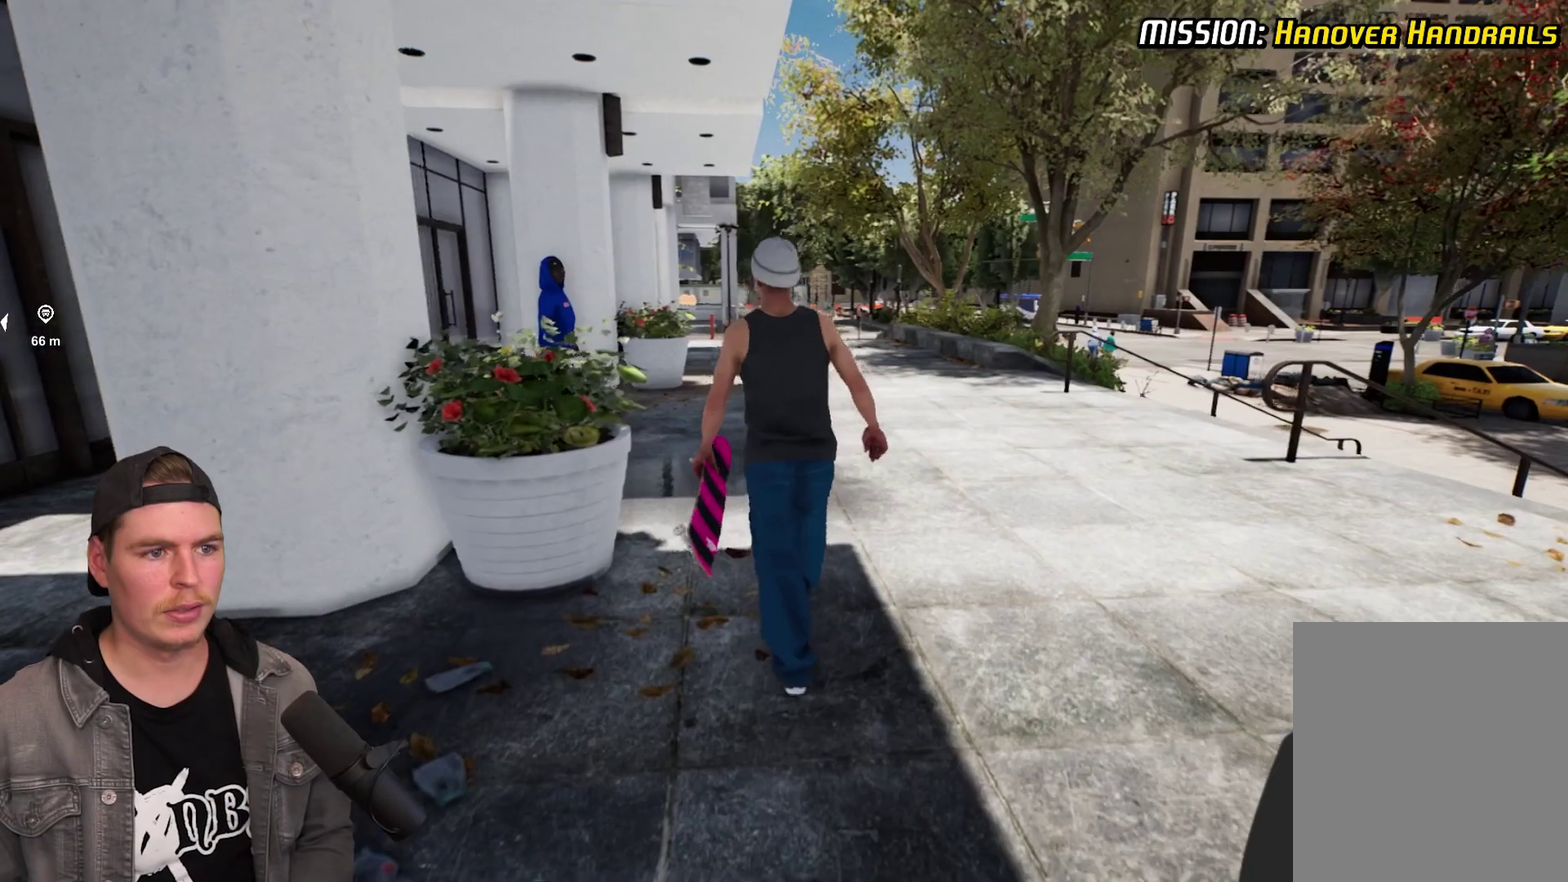
Gameplay with a controller (Xbox layout); each line is a JSON object with the inputs held at the frame after it (dt_ms = milliseconds from this image to that frame). "events" lists button and stick changes between this image and that frame as [ms after this image, input, new state], when the widget could be followed in between. Not read: L3 R3.
{"dt_ms": 400, "buttons": ["DPAD_DOWN"], "left_stick": "center", "right_stick": "center", "events": [[183, "left_stick", "up"], [267, "left_stick", "center"], [400, "DPAD_DOWN", "down"]]}
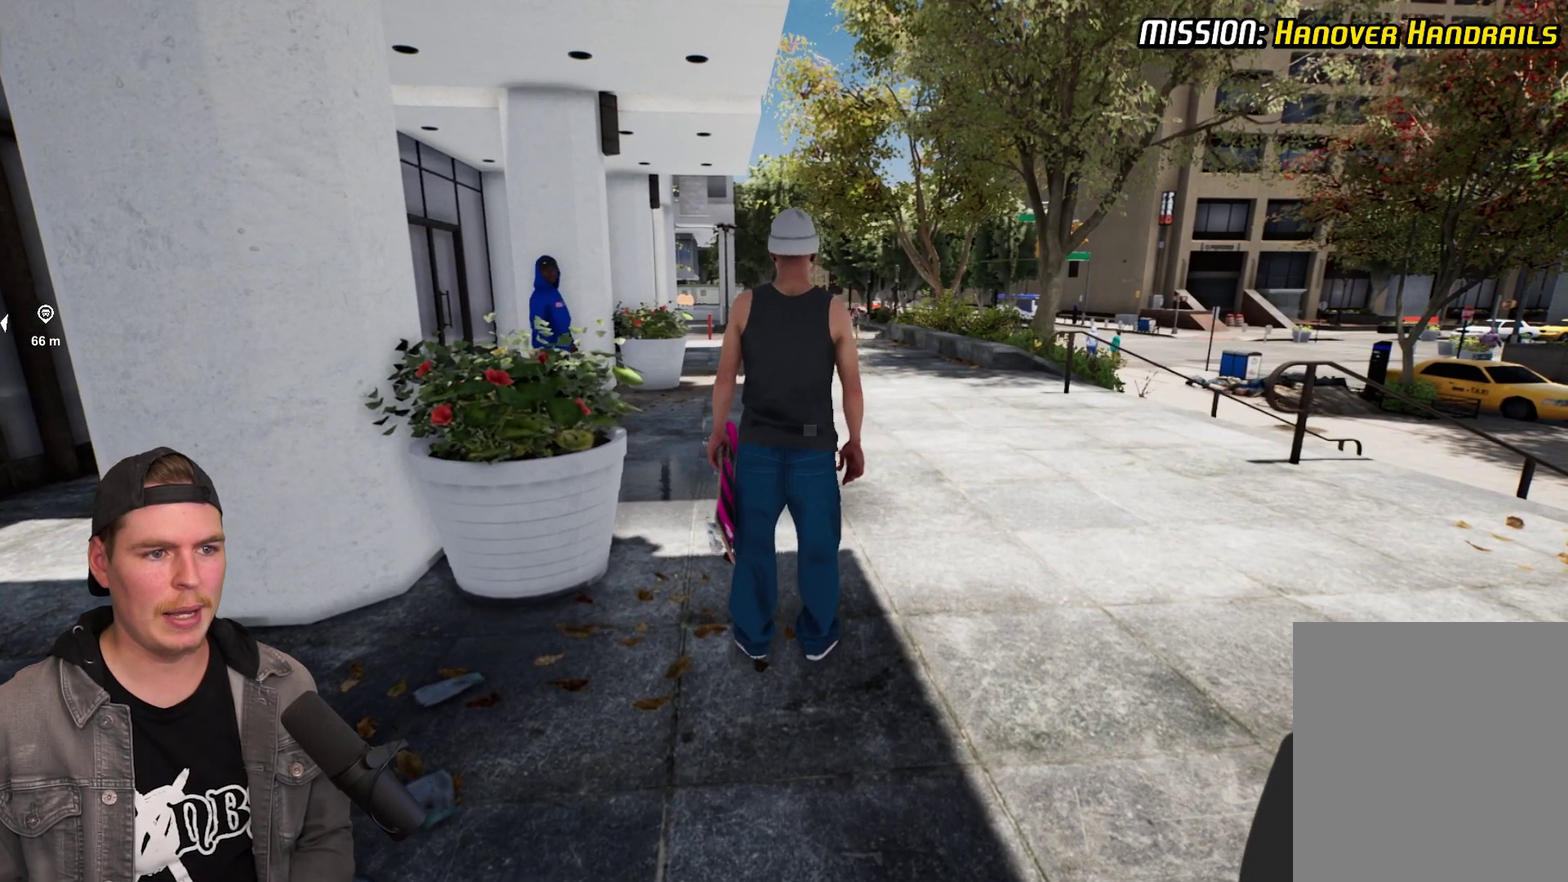
{"dt_ms": 600, "buttons": [], "left_stick": "center", "right_stick": "center", "events": [[300, "A", "down"], [300, "DPAD_DOWN", "up"], [383, "A", "up"], [433, "Y", "down"], [583, "Y", "up"]]}
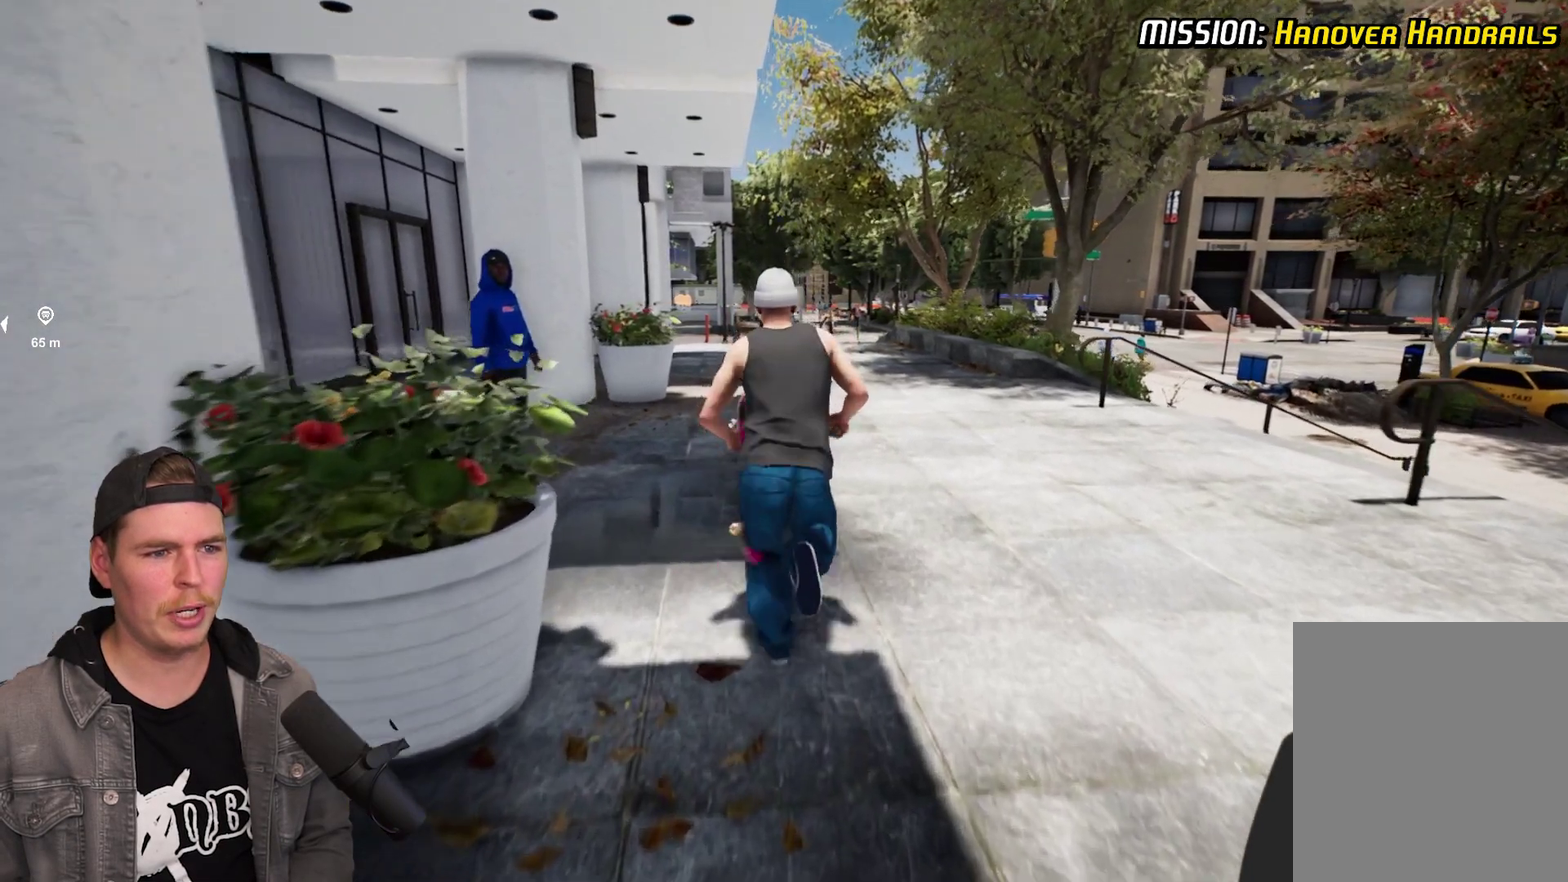
{"dt_ms": 400, "buttons": [], "left_stick": "center", "right_stick": "center", "events": [[233, "R2", "down"], [267, "A", "down"], [317, "A", "up"], [367, "R2", "up"]]}
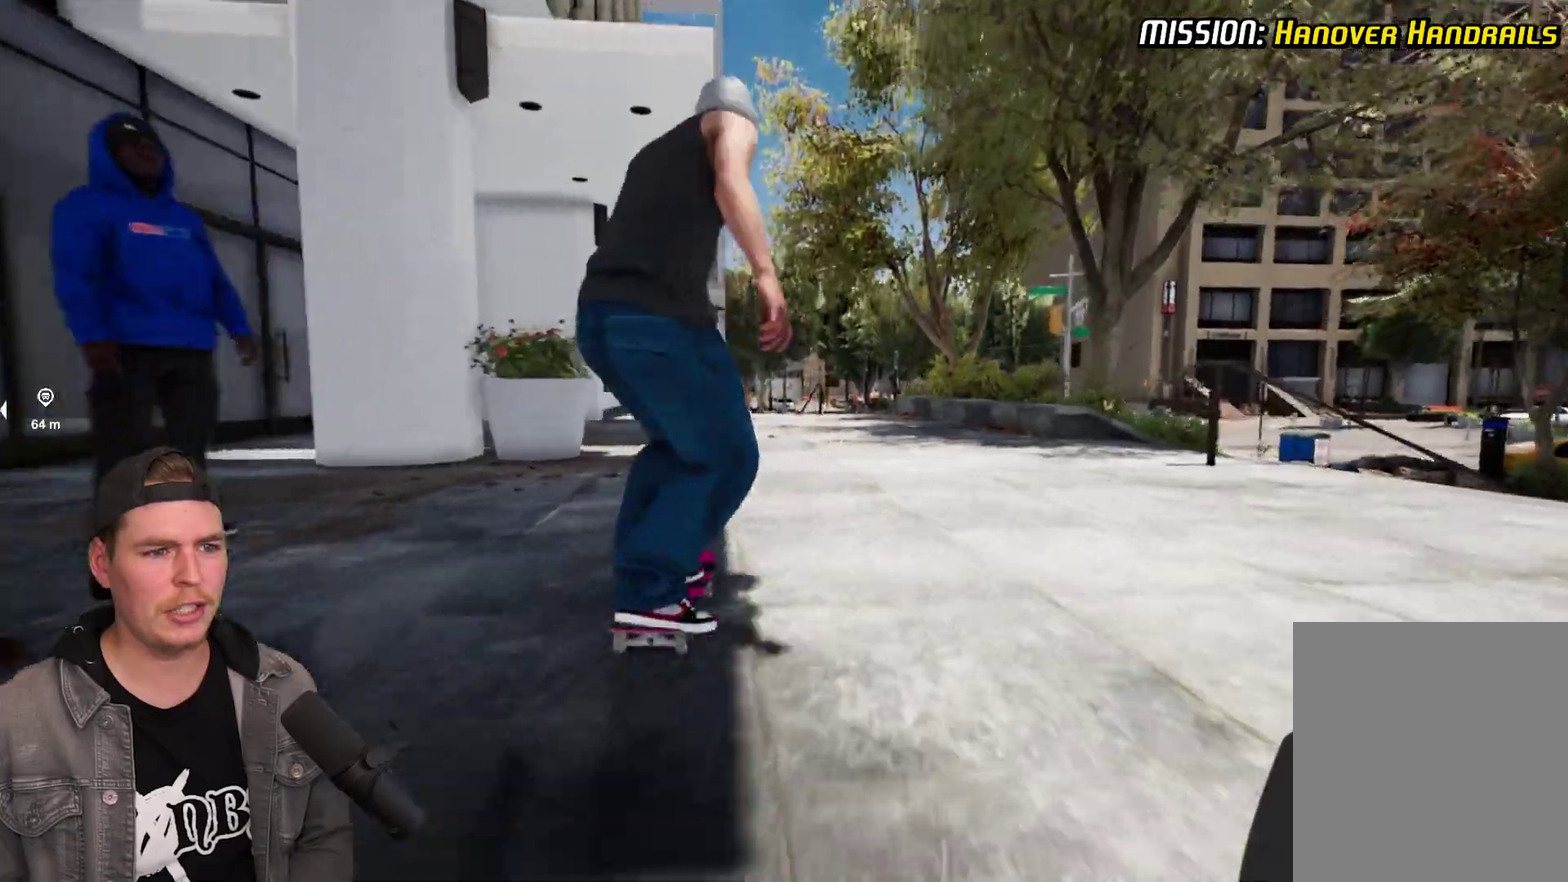
{"dt_ms": 700, "buttons": [], "left_stick": "center", "right_stick": "center", "events": []}
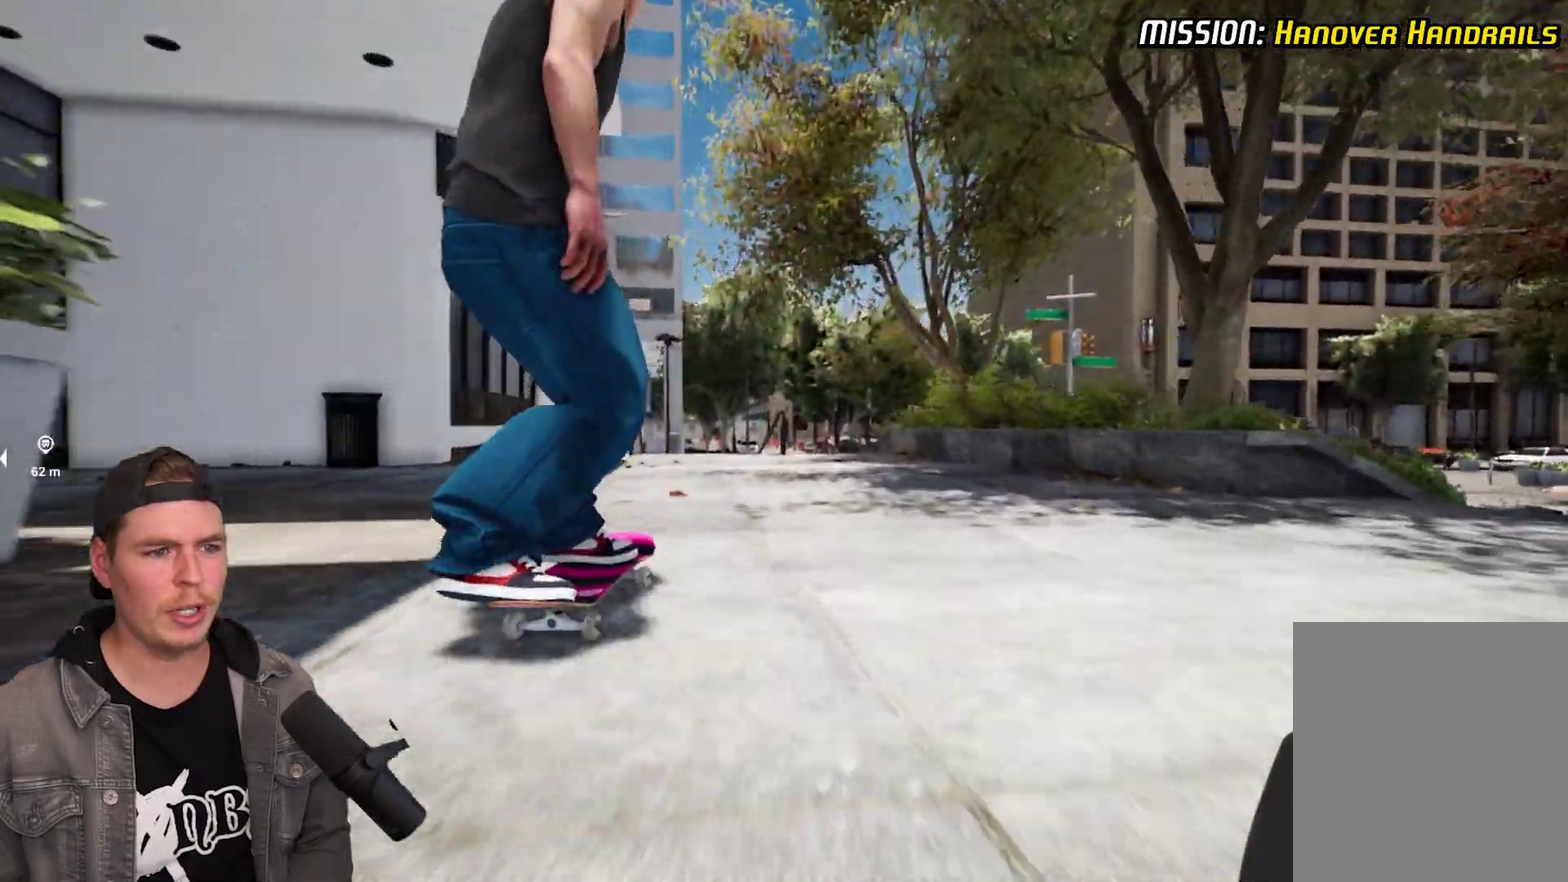
{"dt_ms": 300, "buttons": [], "left_stick": "center", "right_stick": "center", "events": []}
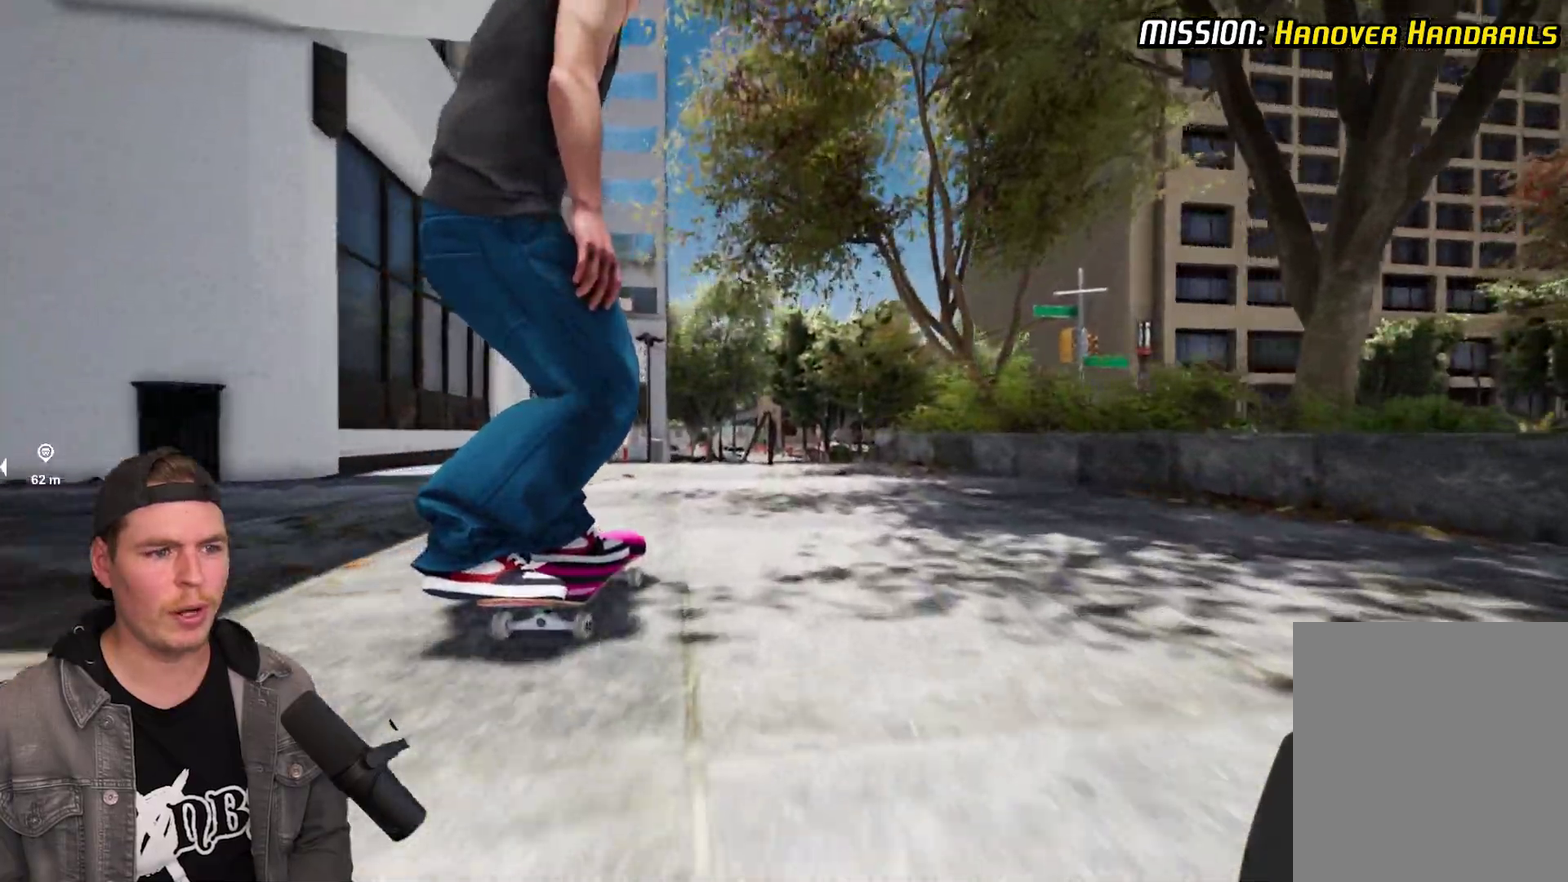
{"dt_ms": 500, "buttons": [], "left_stick": "center", "right_stick": "down", "events": [[183, "L2", "down"], [250, "L2", "up"], [433, "right_stick", "down"]]}
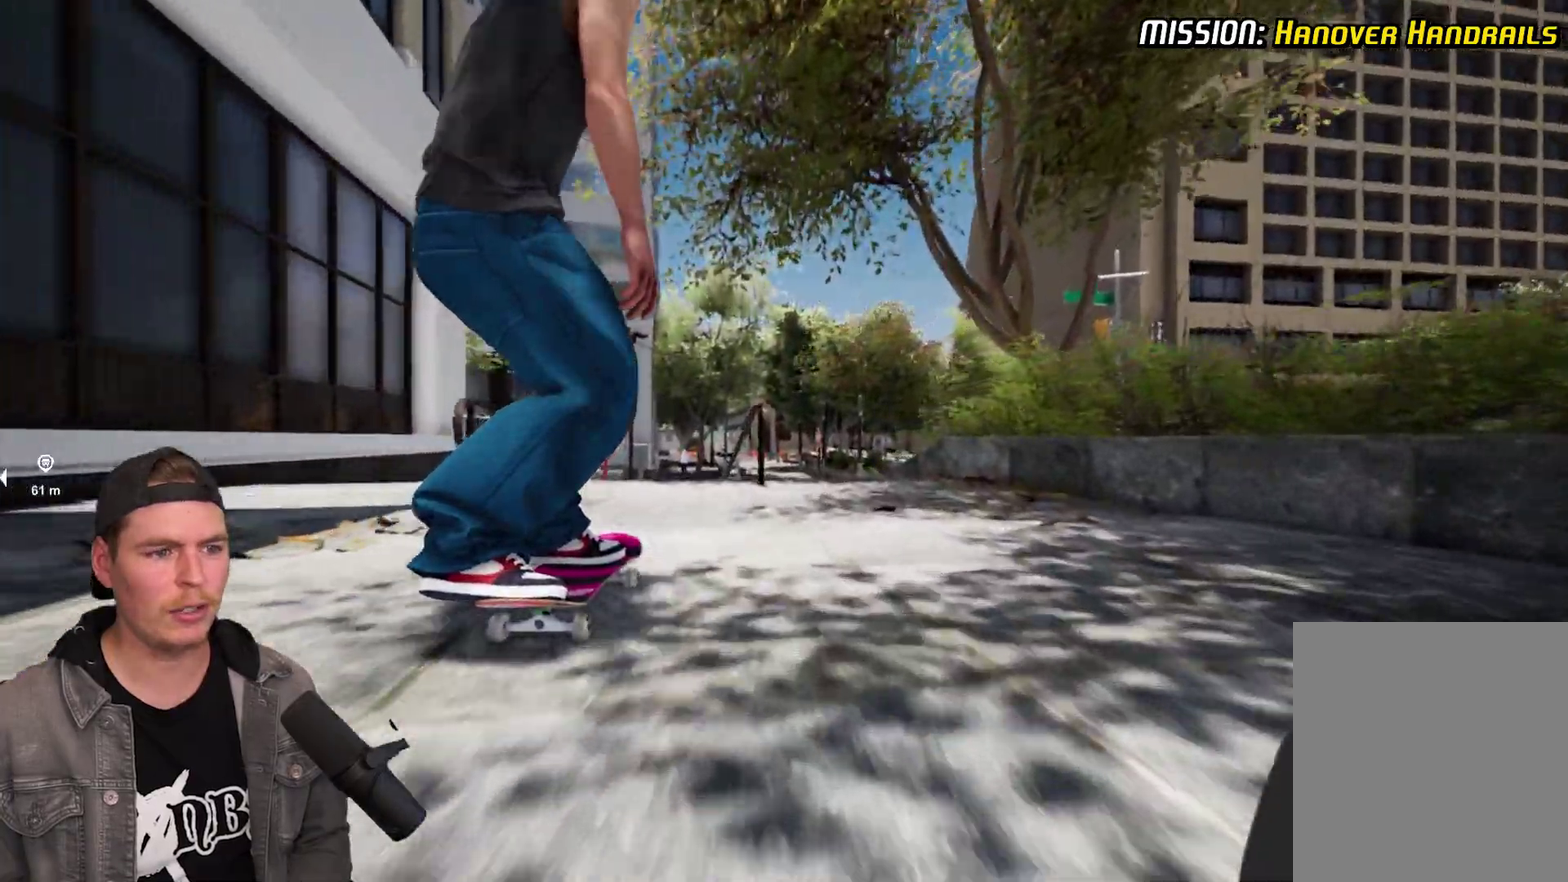
{"dt_ms": 700, "buttons": [], "left_stick": "right", "right_stick": "left", "events": [[383, "left_stick", "up"], [417, "right_stick", "center"], [483, "left_stick", "center"], [667, "right_stick", "left"], [683, "left_stick", "right"]]}
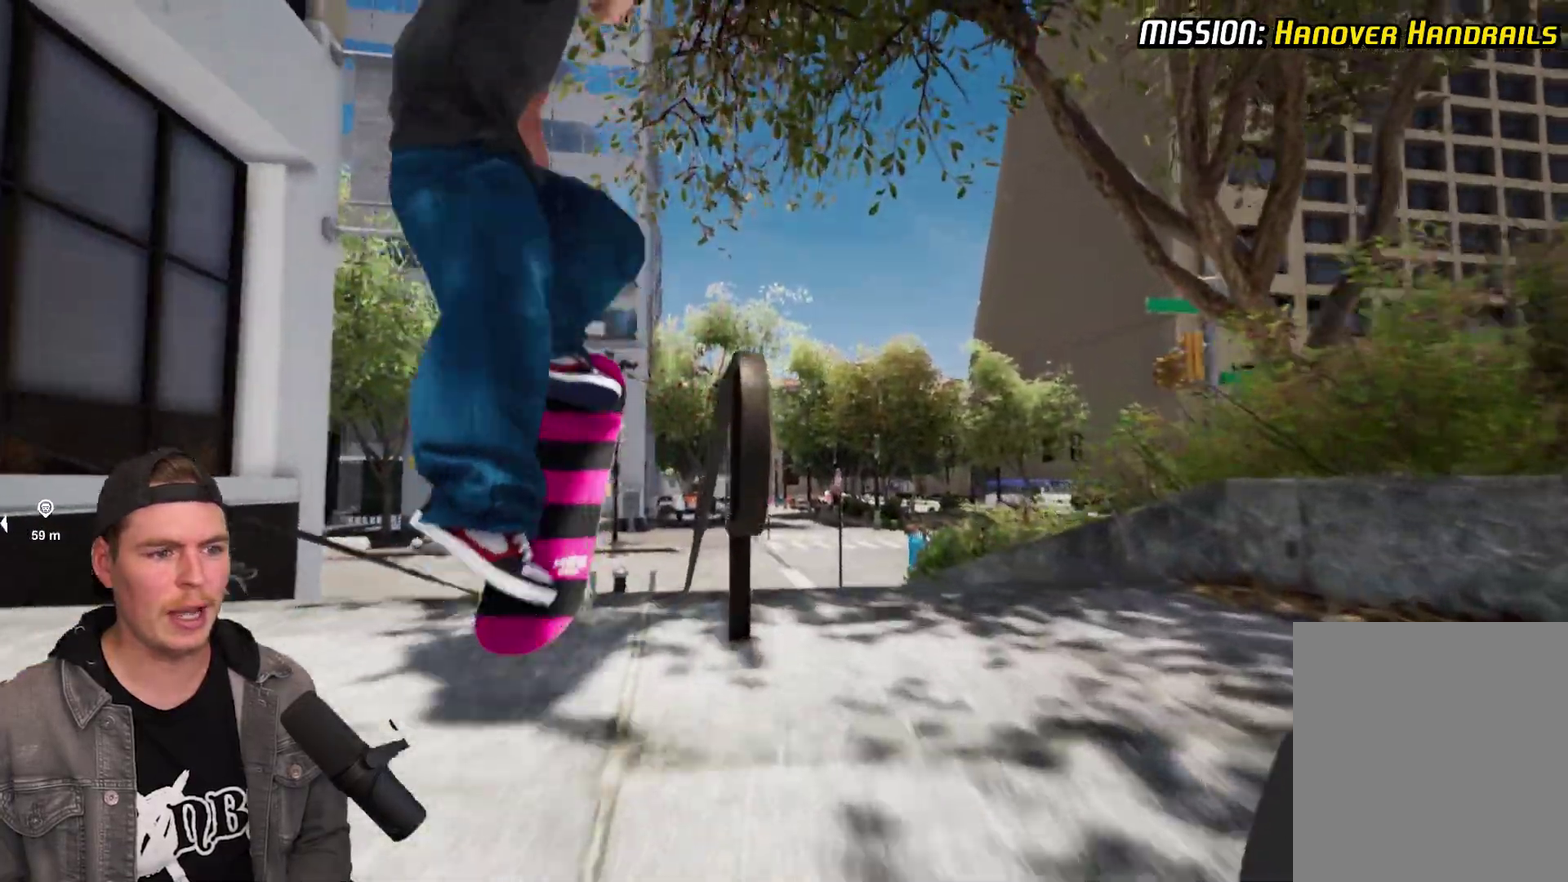
{"dt_ms": 300, "buttons": [], "left_stick": "right", "right_stick": "left", "events": []}
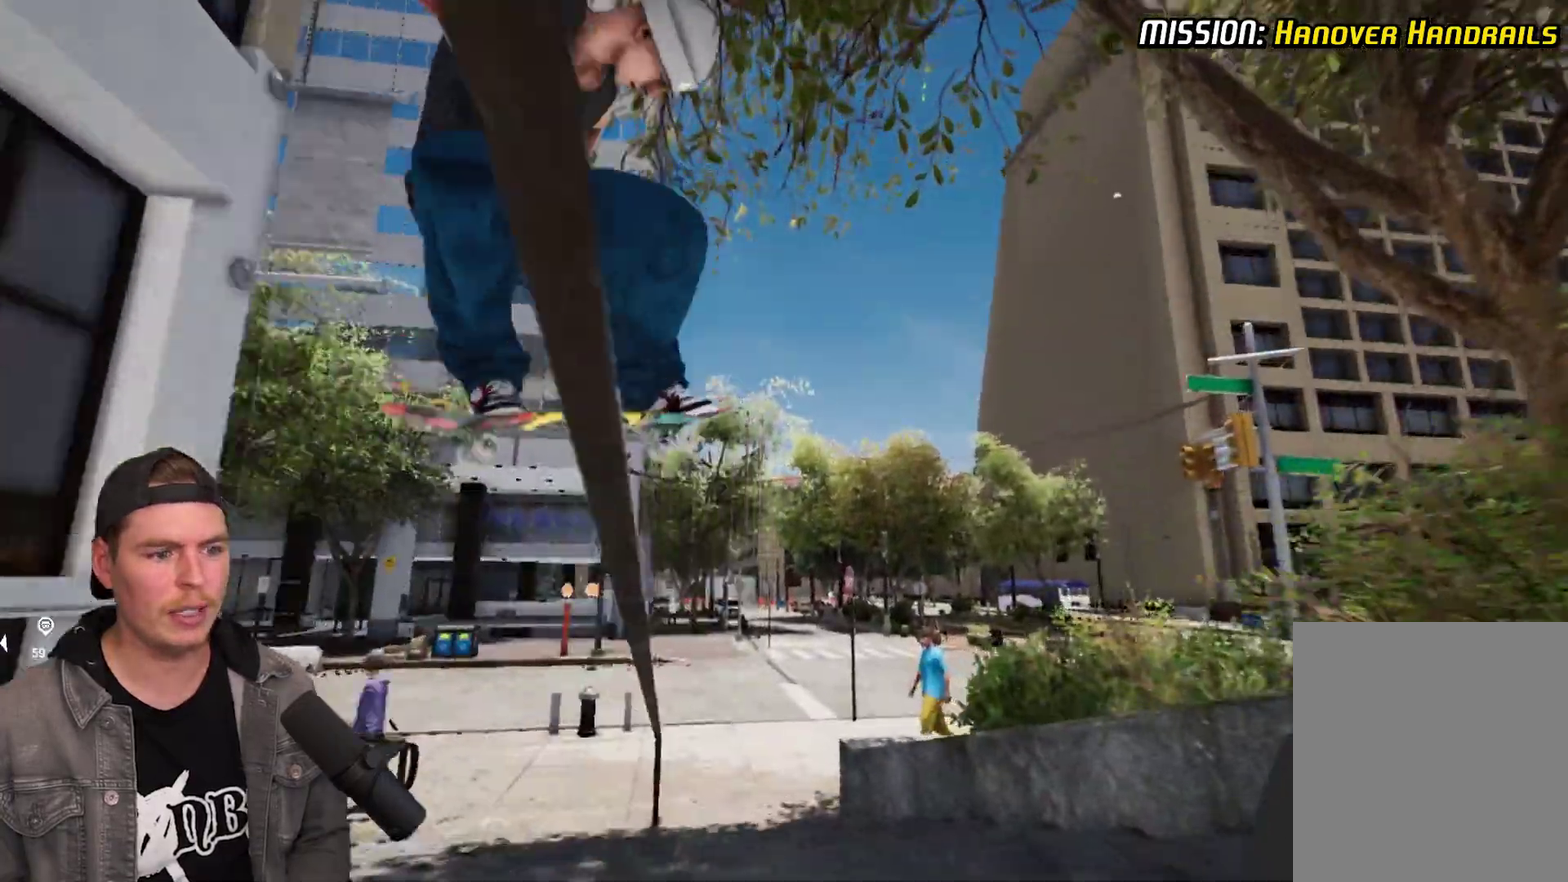
{"dt_ms": 400, "buttons": [], "left_stick": "right", "right_stick": "left", "events": []}
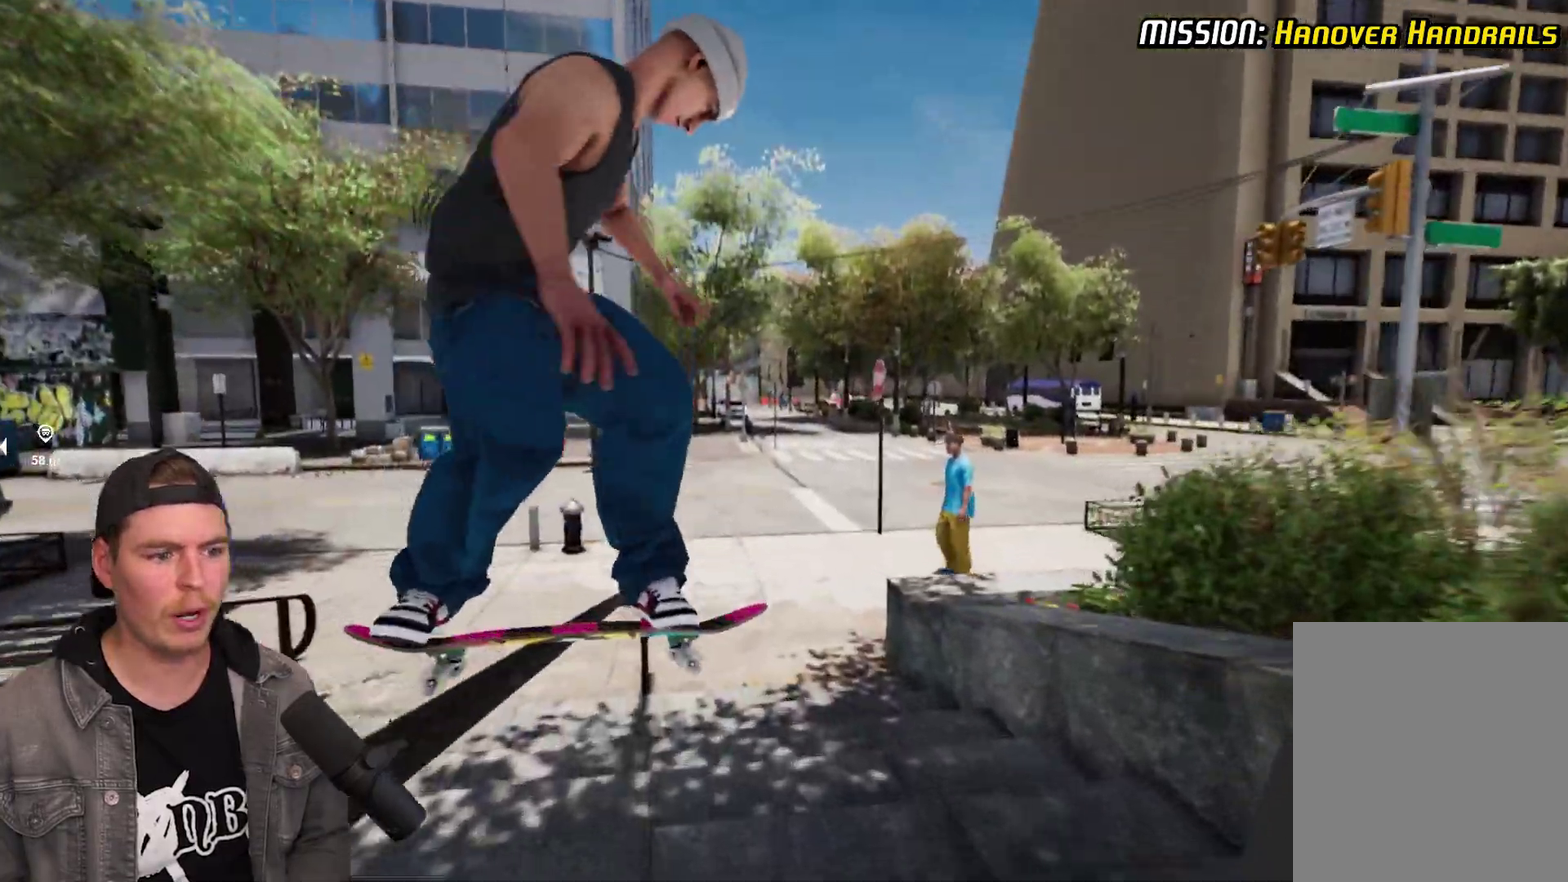
{"dt_ms": 700, "buttons": ["L2"], "left_stick": "center", "right_stick": "center", "events": [[533, "L2", "down"], [550, "right_stick", "center"], [567, "left_stick", "center"]]}
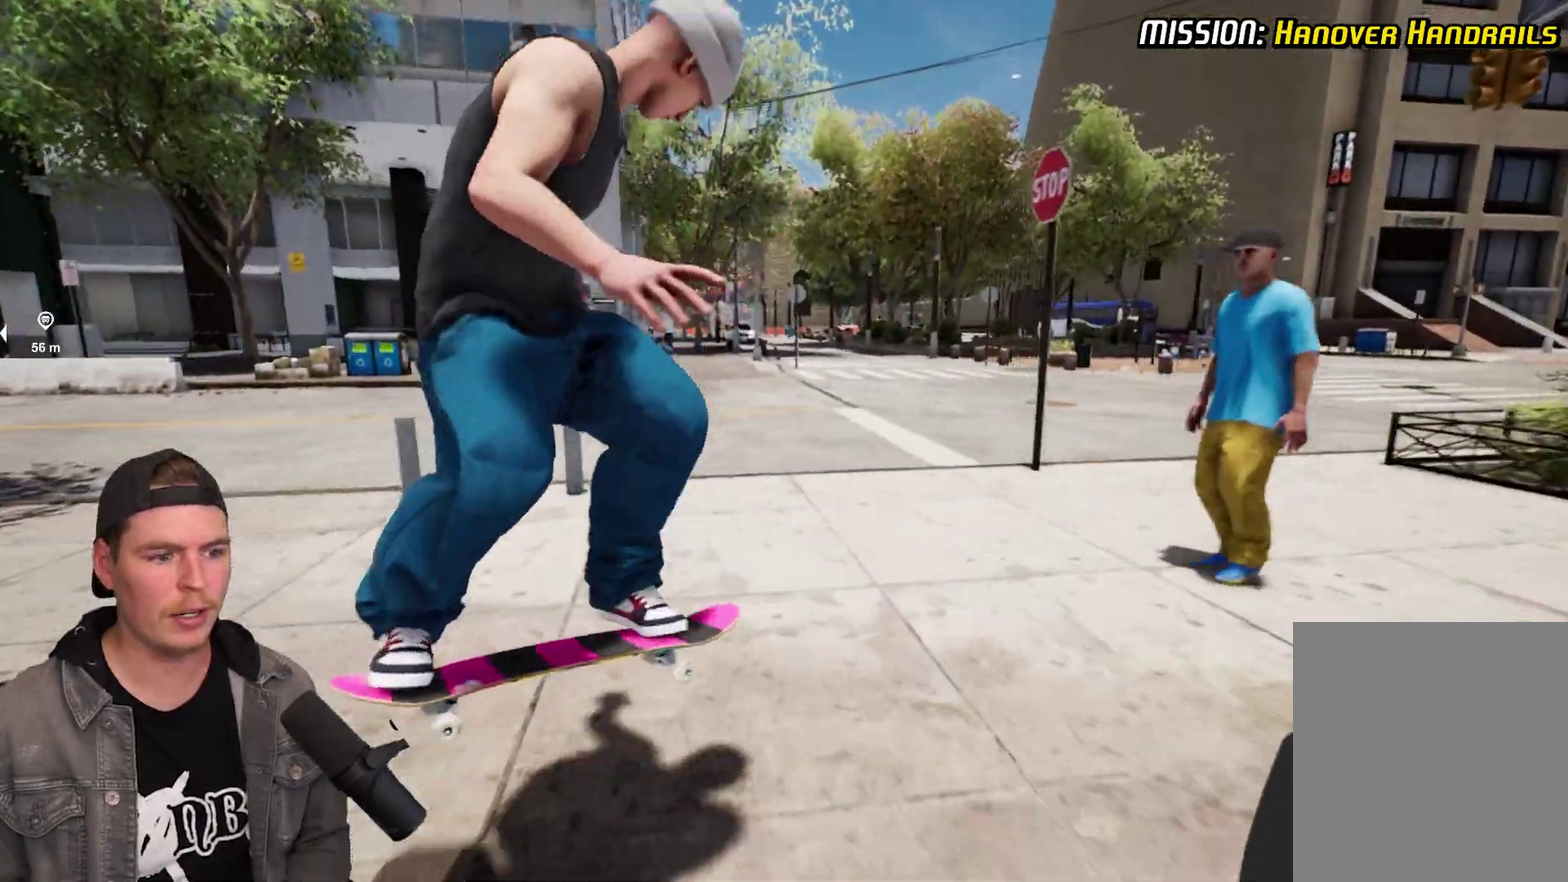
{"dt_ms": 400, "buttons": [], "left_stick": "center", "right_stick": "center", "events": [[50, "L2", "up"]]}
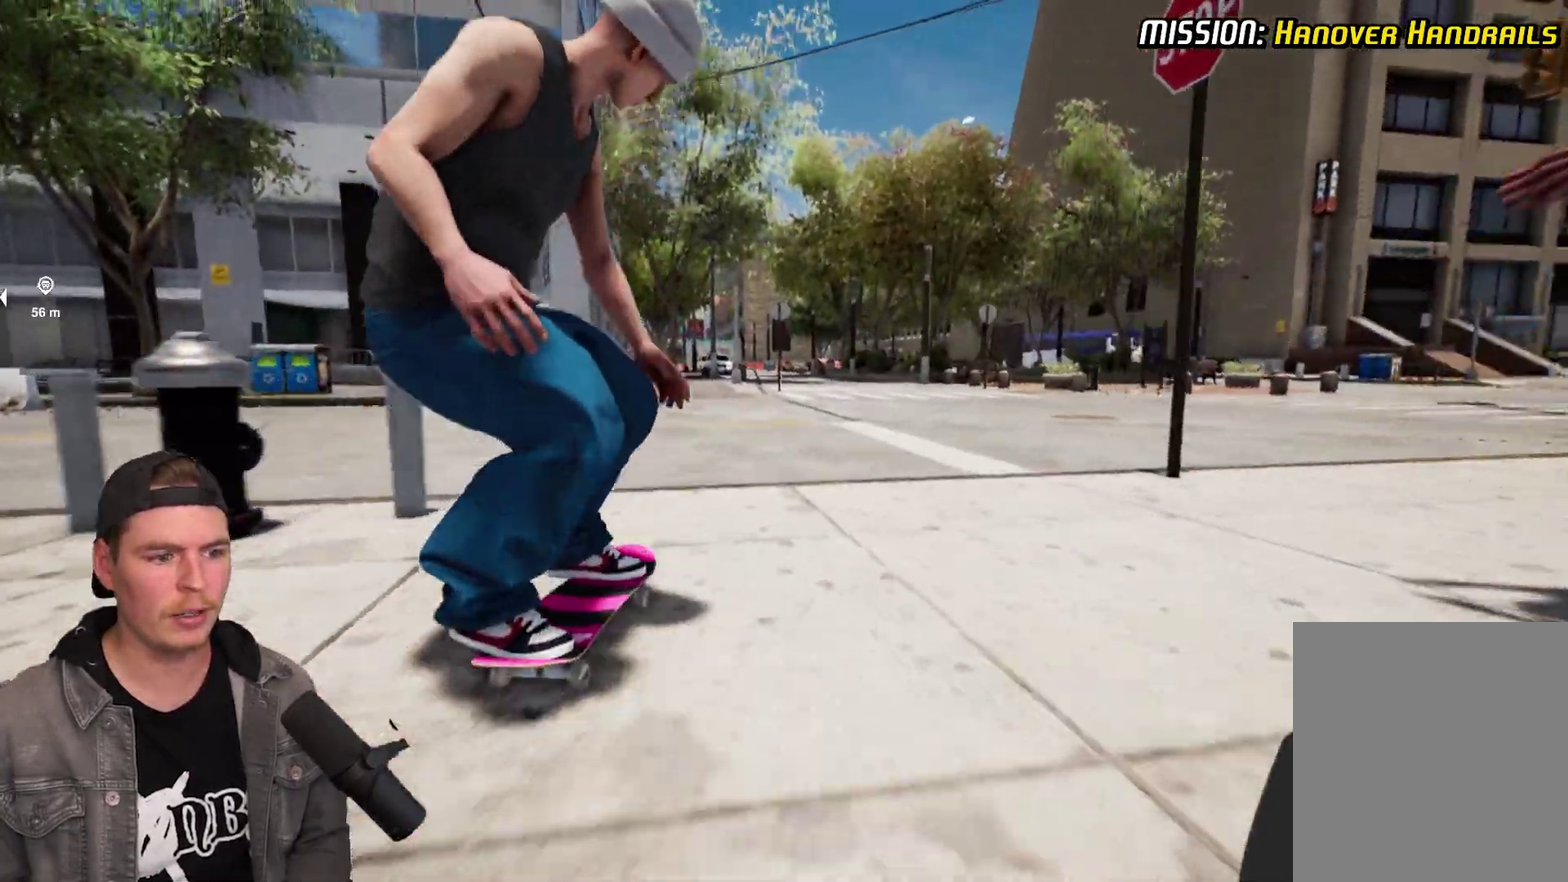
{"dt_ms": 300, "buttons": [], "left_stick": "center", "right_stick": "center", "events": []}
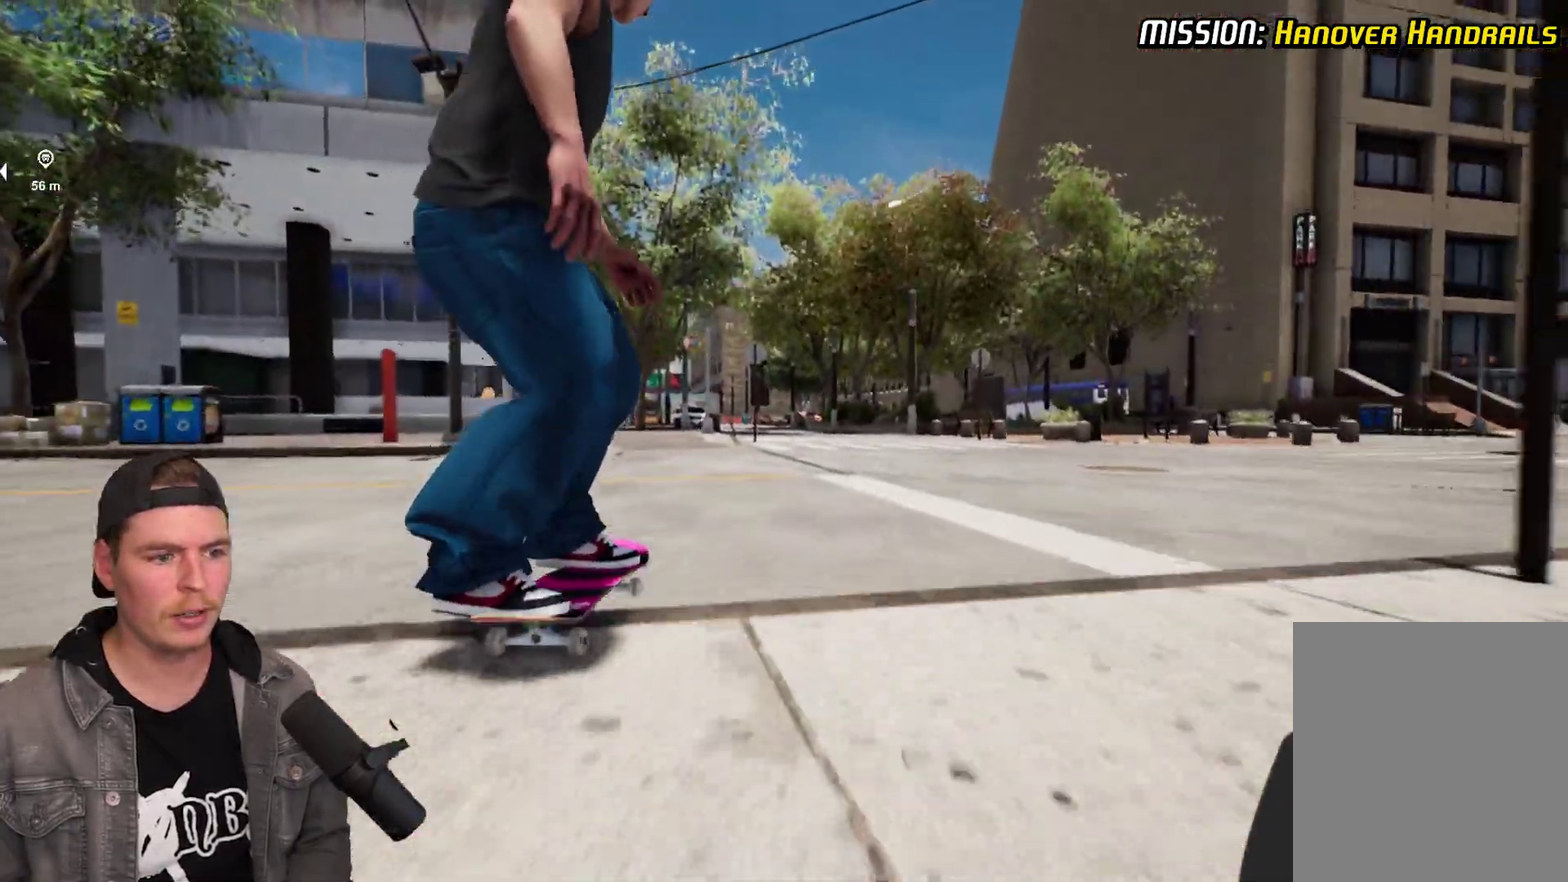
{"dt_ms": 700, "buttons": [], "left_stick": "center", "right_stick": "center", "events": []}
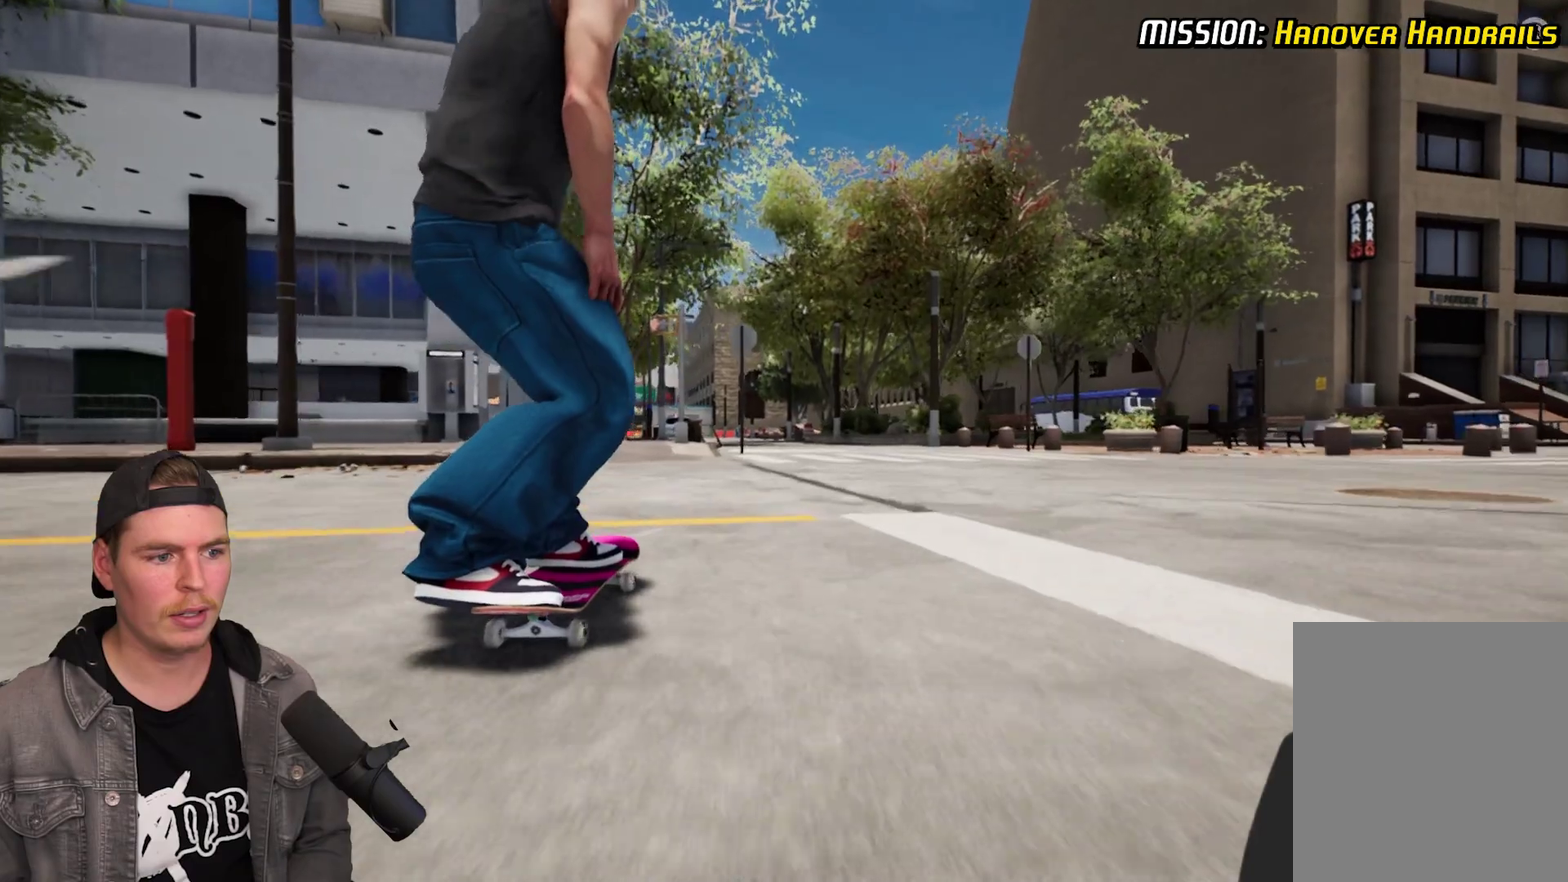
{"dt_ms": 500, "buttons": ["DPAD_UP"], "left_stick": "center", "right_stick": "center", "events": [[133, "DPAD_UP", "down"]]}
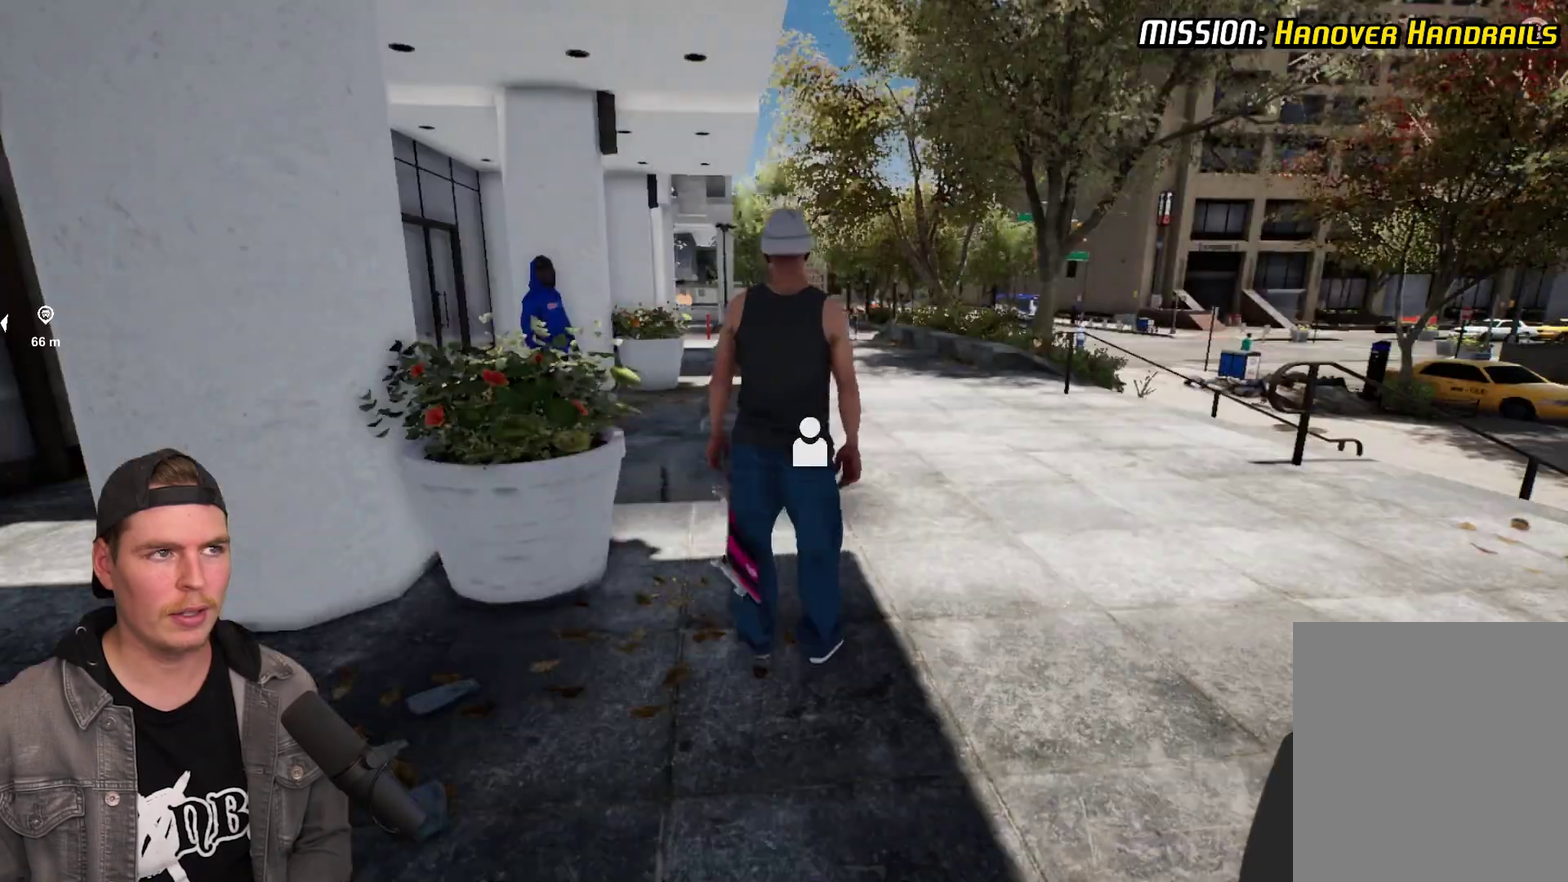
{"dt_ms": 500, "buttons": [], "left_stick": "center", "right_stick": "center", "events": [[17, "DPAD_UP", "up"]]}
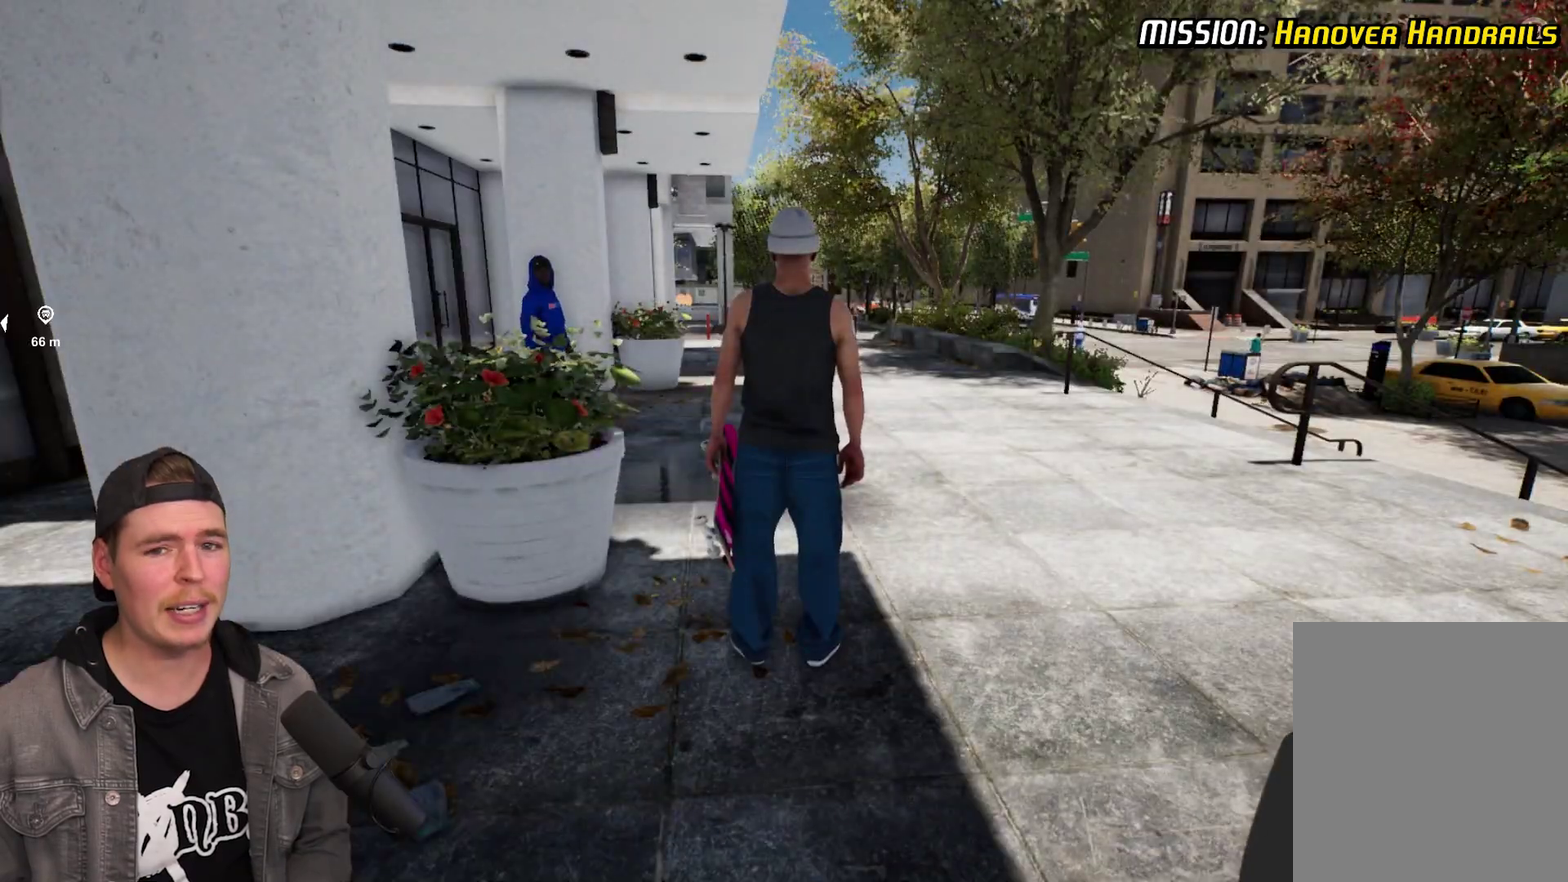
{"dt_ms": 600, "buttons": [], "left_stick": "up", "right_stick": "right", "events": [[483, "left_stick", "up"], [550, "right_stick", "right"]]}
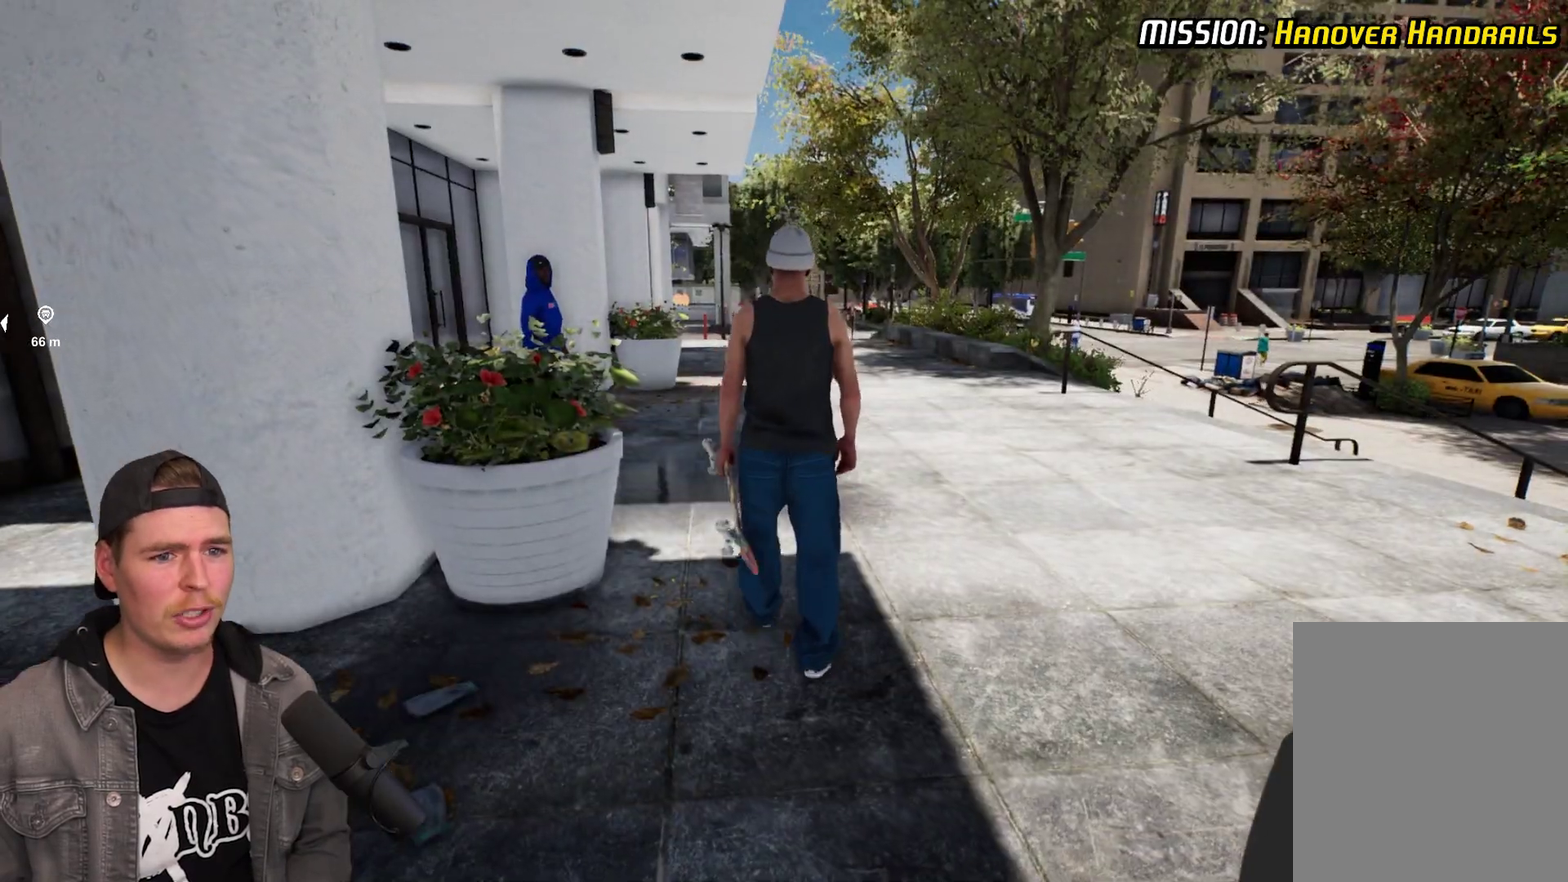
{"dt_ms": 400, "buttons": [], "left_stick": "up-left", "right_stick": "right", "events": [[100, "left_stick", "up-left"]]}
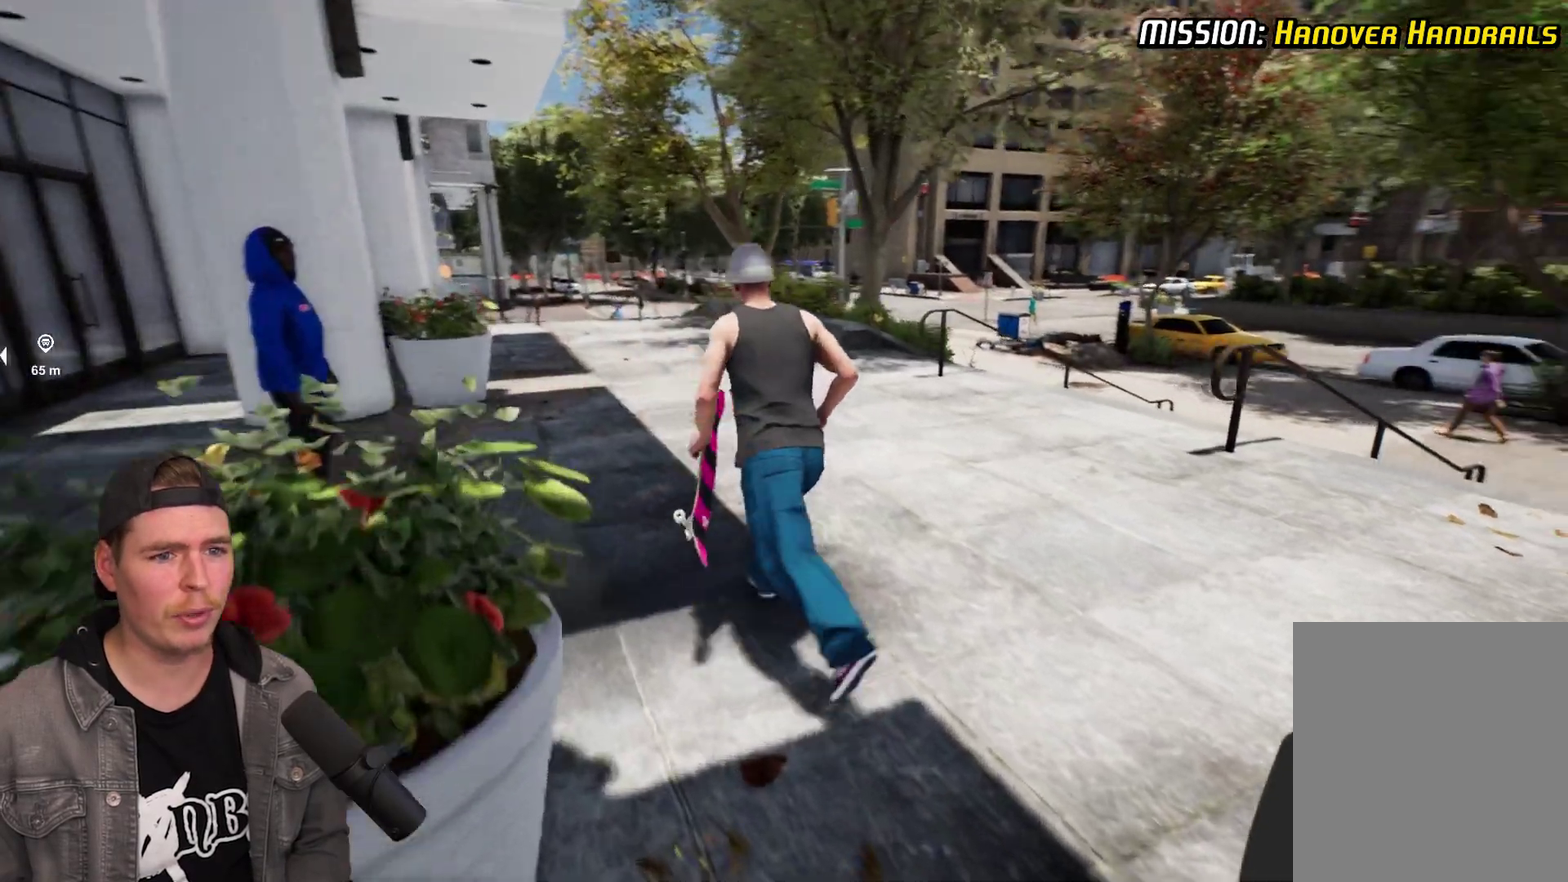
{"dt_ms": 300, "buttons": [], "left_stick": "left", "right_stick": "center", "events": [[200, "right_stick", "center"], [267, "left_stick", "left"]]}
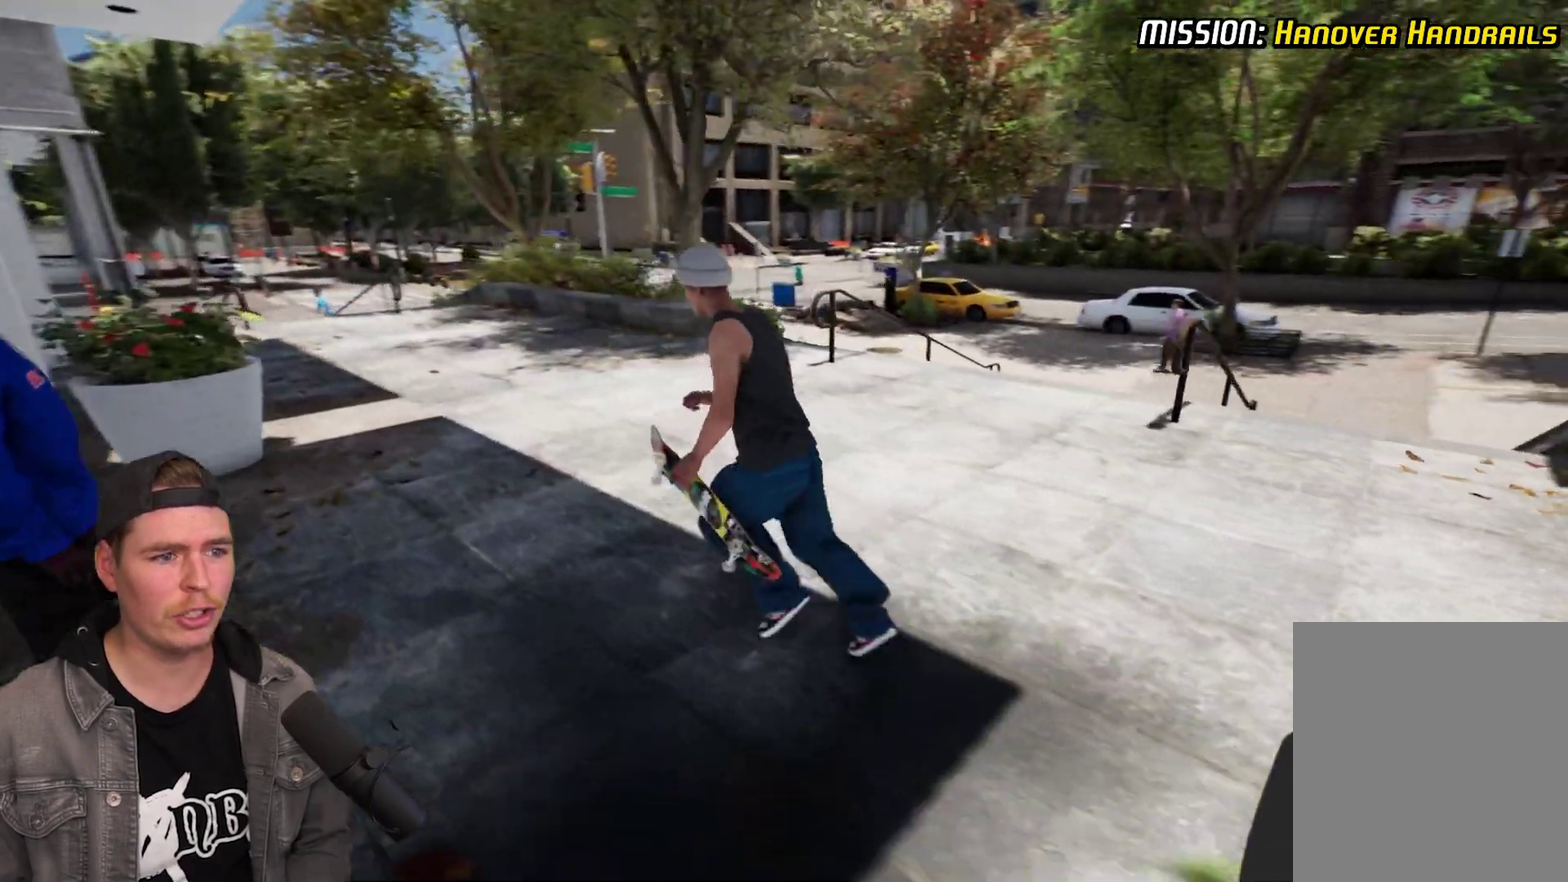
{"dt_ms": 700, "buttons": [], "left_stick": "left", "right_stick": "down-right", "events": [[383, "right_stick", "right"], [633, "right_stick", "down-right"]]}
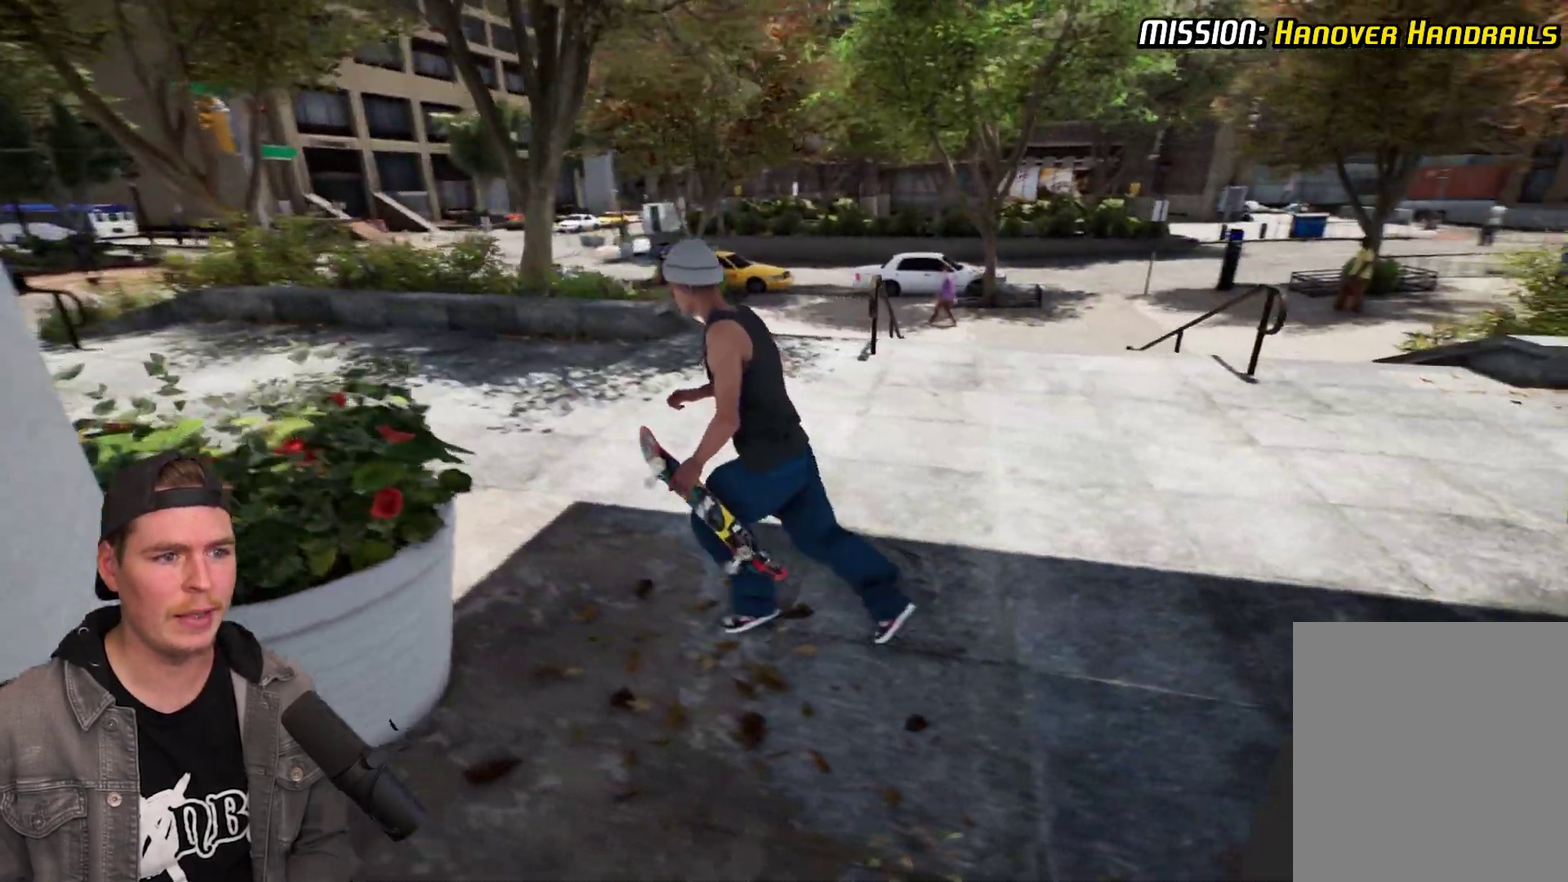
{"dt_ms": 500, "buttons": [], "left_stick": "down-left", "right_stick": "center", "events": [[67, "left_stick", "up-left"], [67, "right_stick", "center"], [317, "left_stick", "left"], [450, "left_stick", "down-left"]]}
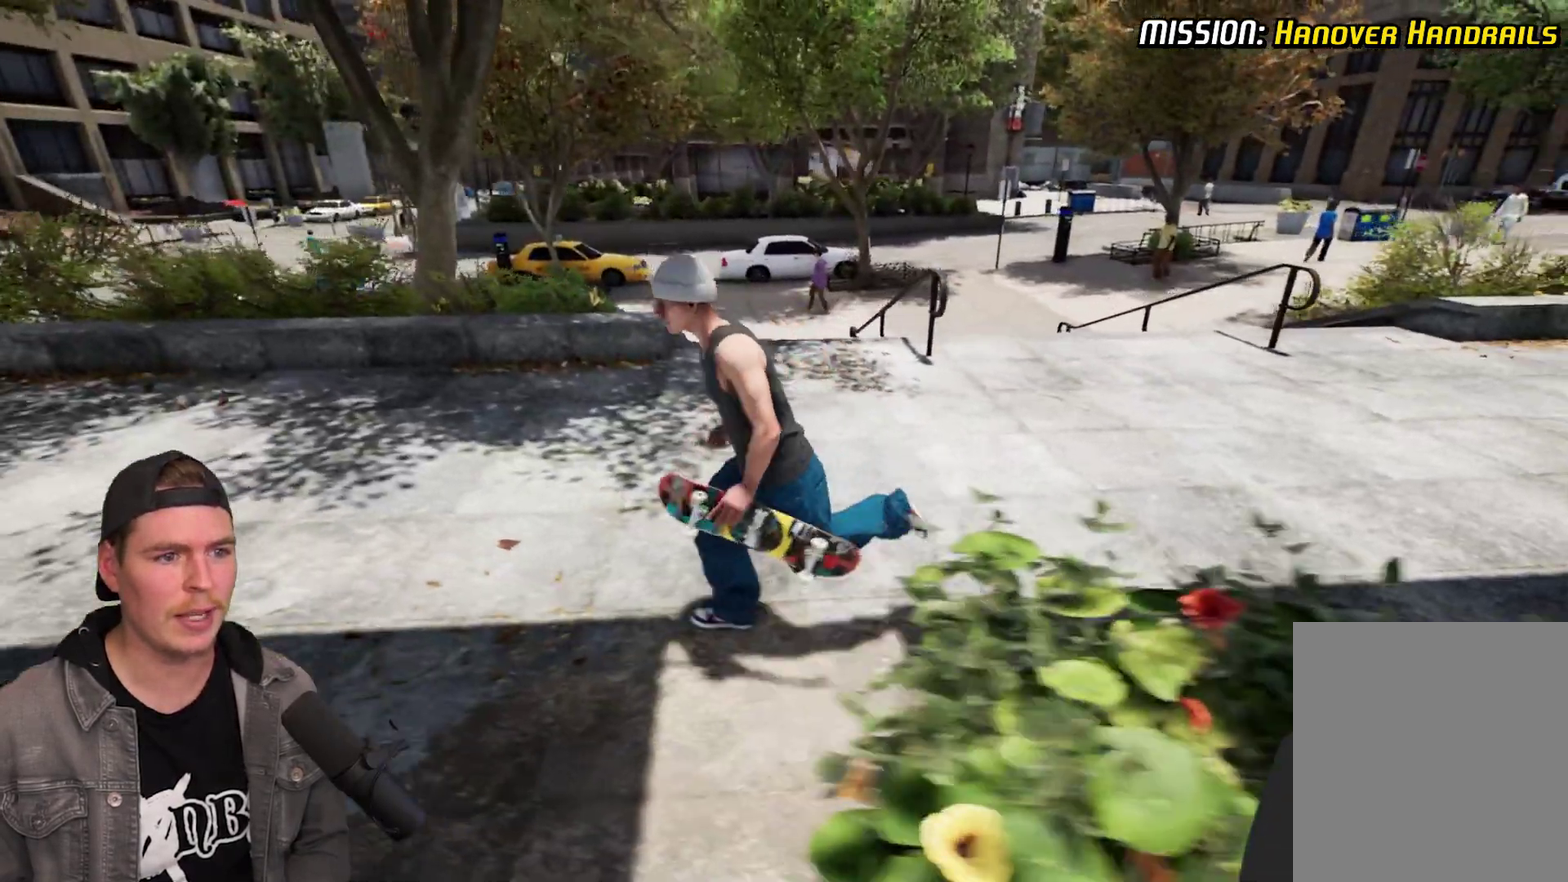
{"dt_ms": 300, "buttons": [], "left_stick": "down", "right_stick": "center", "events": [[50, "left_stick", "down"], [200, "left_stick", "down-right"], [267, "left_stick", "down"]]}
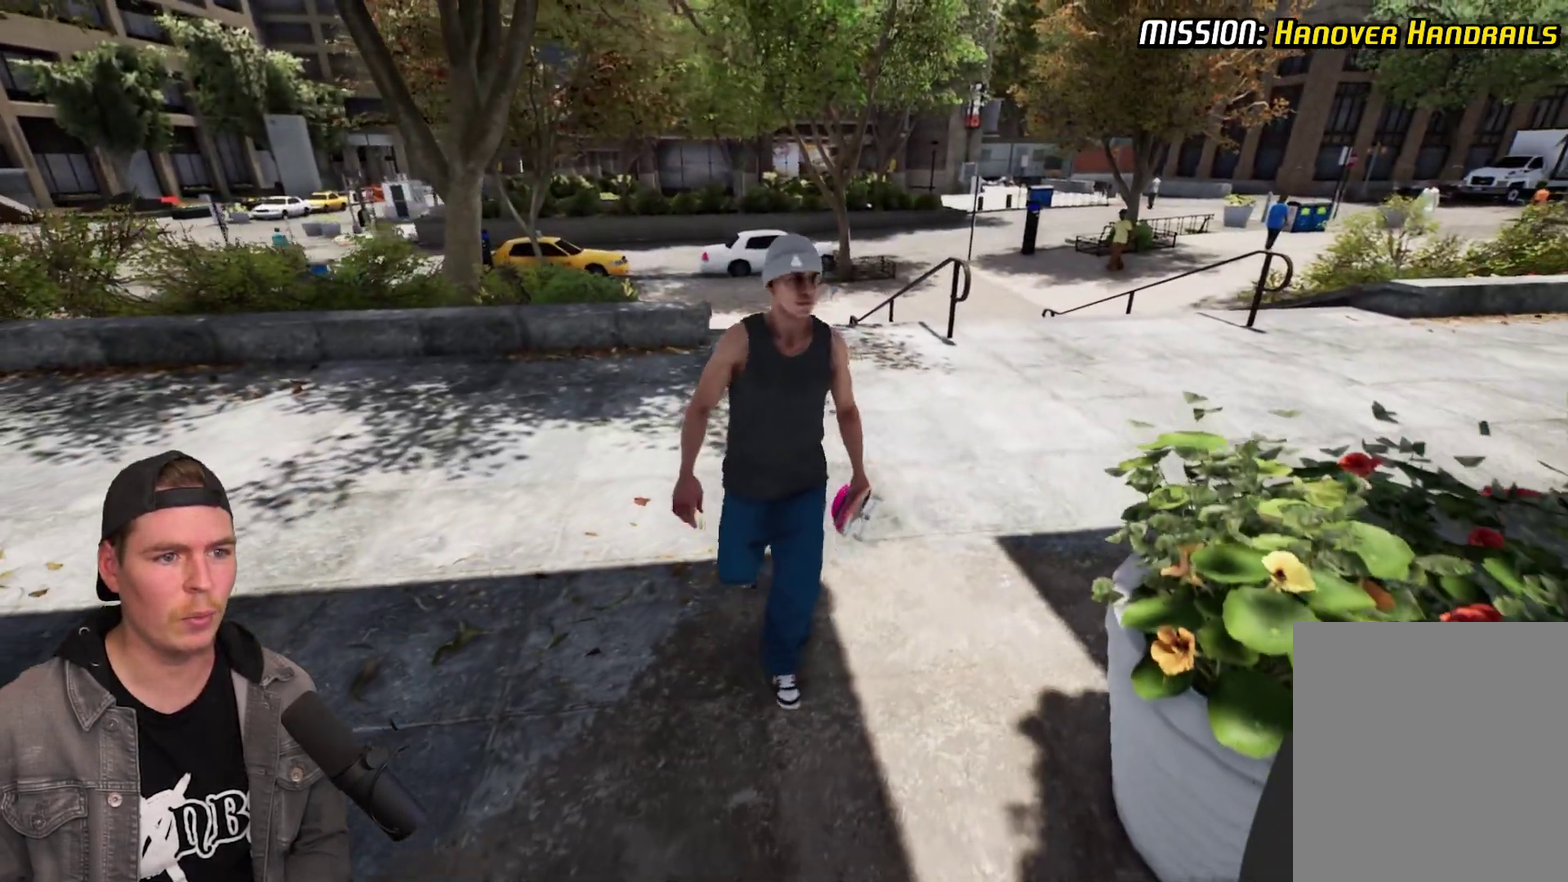
{"dt_ms": 800, "buttons": [], "left_stick": "up-right", "right_stick": "center", "events": [[250, "left_stick", "down-right"], [367, "left_stick", "up-right"], [483, "left_stick", "up"], [583, "left_stick", "center"], [717, "left_stick", "up-right"]]}
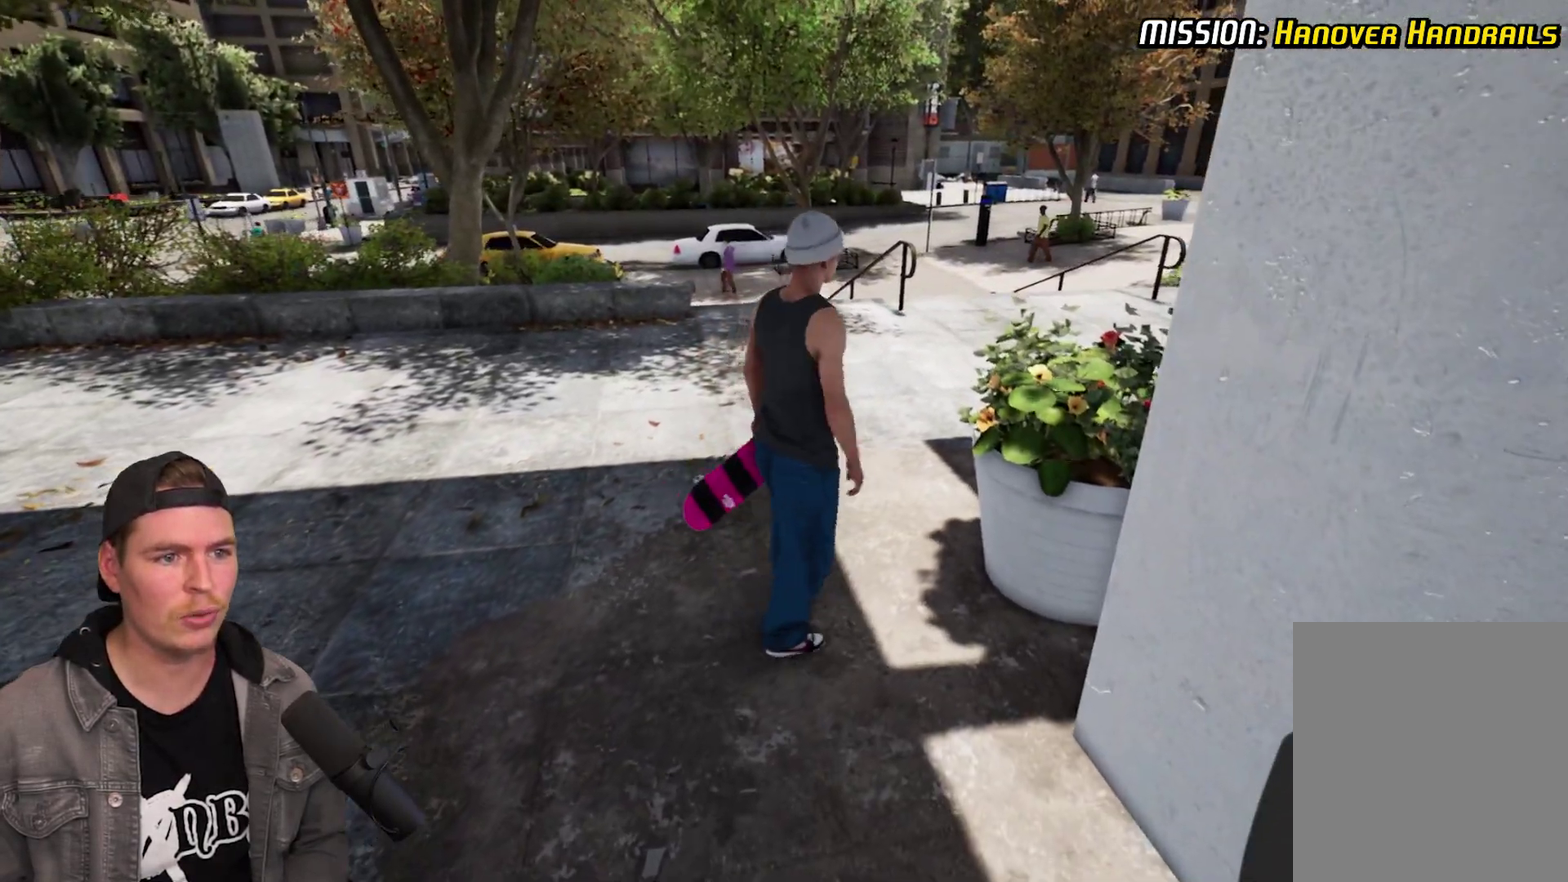
{"dt_ms": 400, "buttons": [], "left_stick": "center", "right_stick": "center", "events": [[67, "left_stick", "center"], [183, "left_stick", "up"], [300, "left_stick", "center"]]}
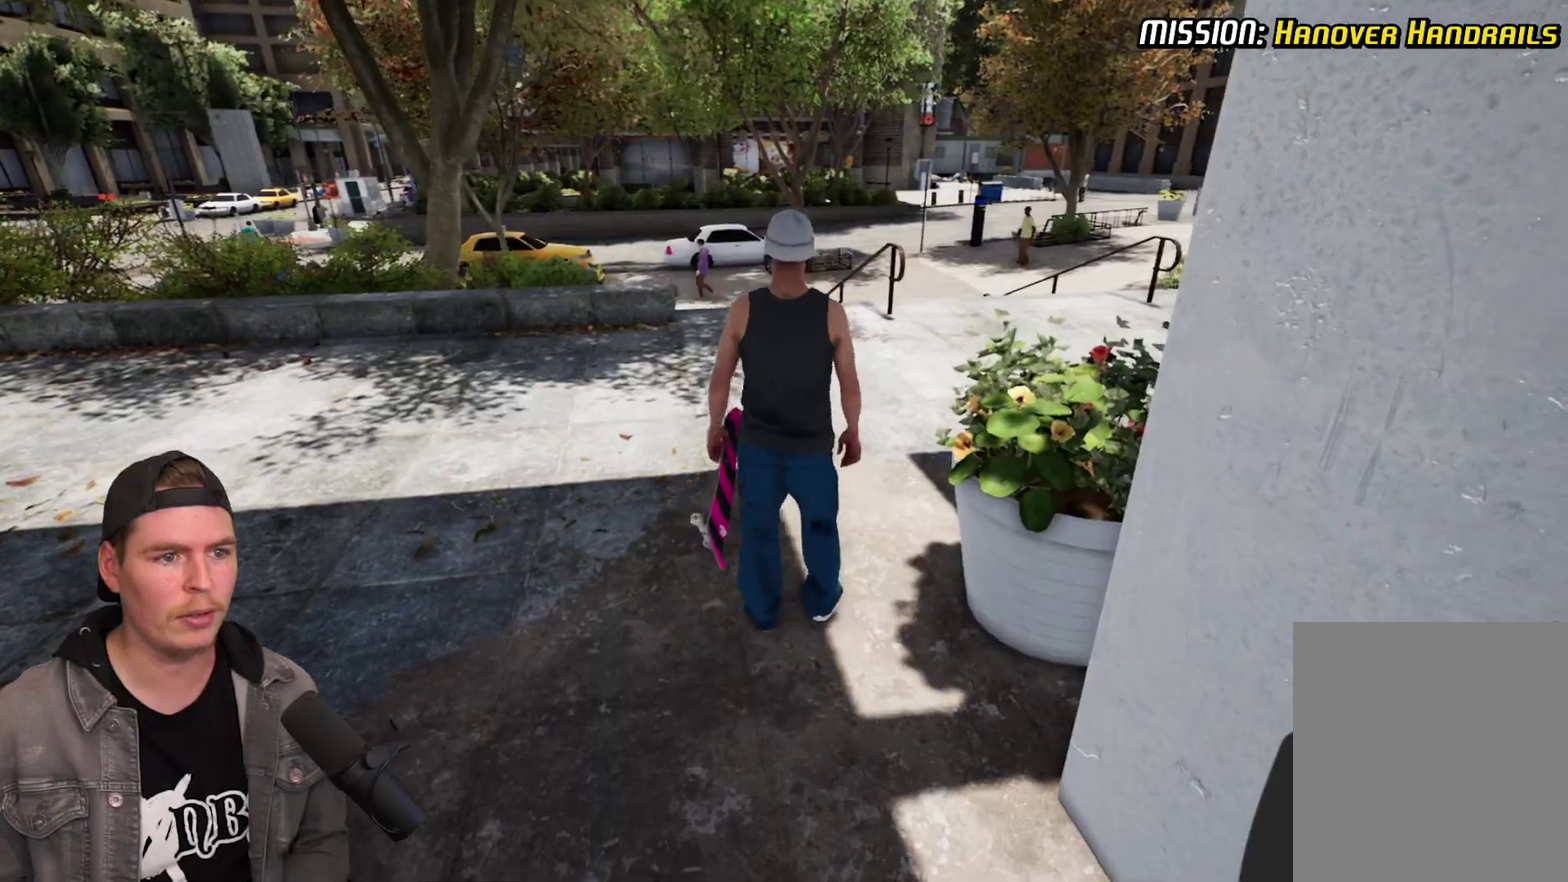
{"dt_ms": 400, "buttons": ["DPAD_DOWN"], "left_stick": "center", "right_stick": "center", "events": [[83, "Y", "down"], [200, "Y", "up"], [400, "DPAD_DOWN", "down"]]}
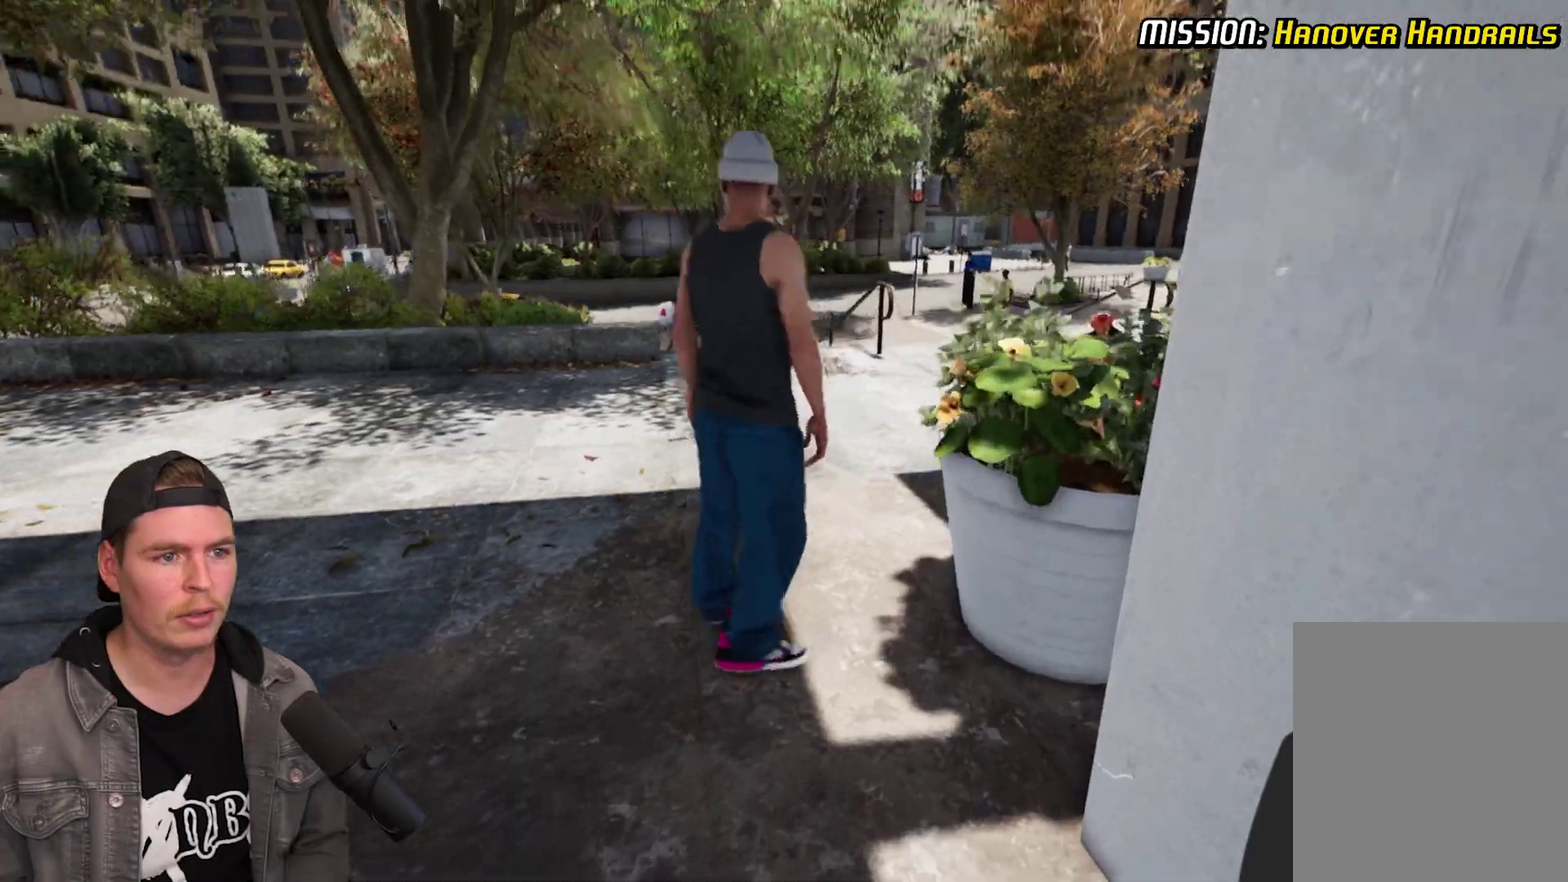
{"dt_ms": 600, "buttons": ["R2"], "left_stick": "center", "right_stick": "center", "events": [[350, "DPAD_DOWN", "up"], [417, "A", "down"], [550, "A", "up"], [600, "R2", "down"]]}